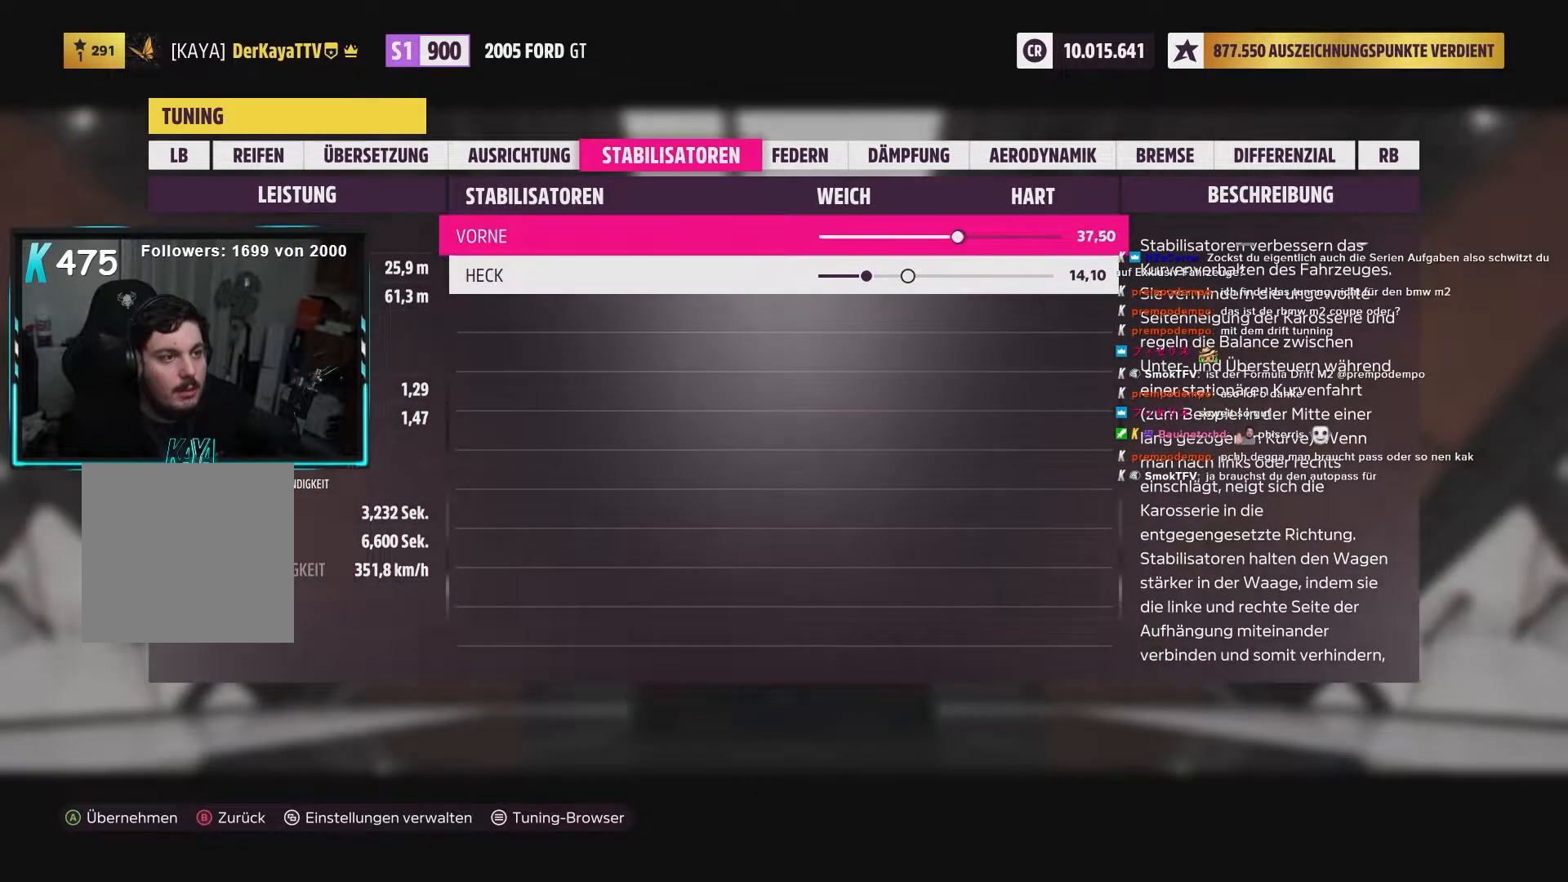
Gameplay with a controller (Xbox layout); each line is a JSON object with the inputs held at the frame after it (dt_ms = milliseconds from this image to that frame). "events" lists button and stick changes between this image and that frame as [ms after this image, input, new state], when the widget could be followed in between.
{"dt_ms": 500, "buttons": ["L2", "DPAD_LEFT"], "left_stick": "center", "right_stick": "center", "events": []}
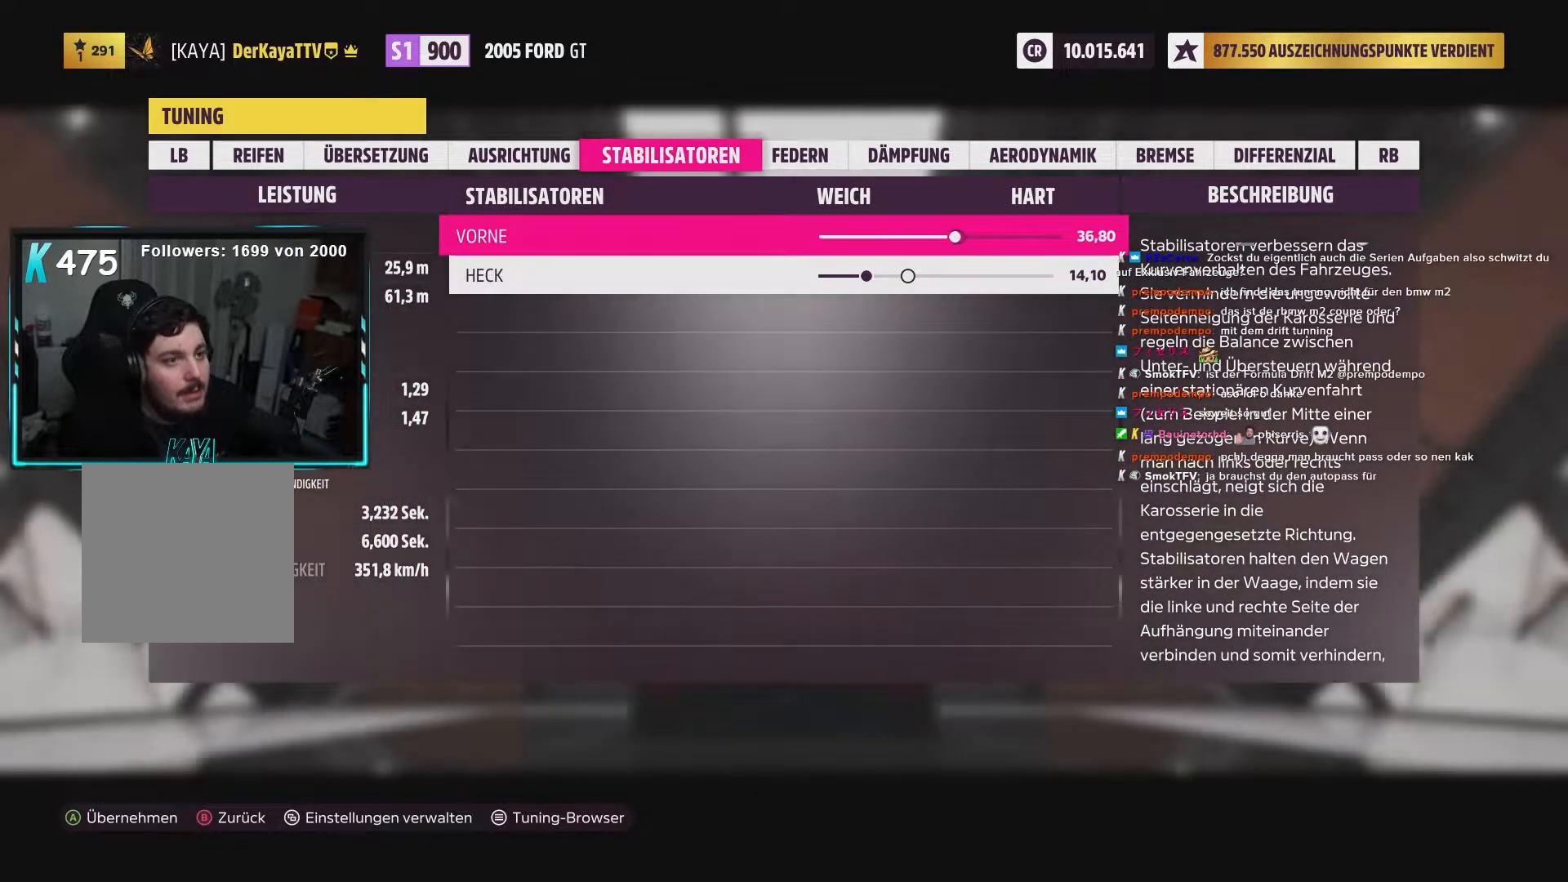
{"dt_ms": 500, "buttons": ["L2", "DPAD_LEFT"], "left_stick": "center", "right_stick": "center", "events": []}
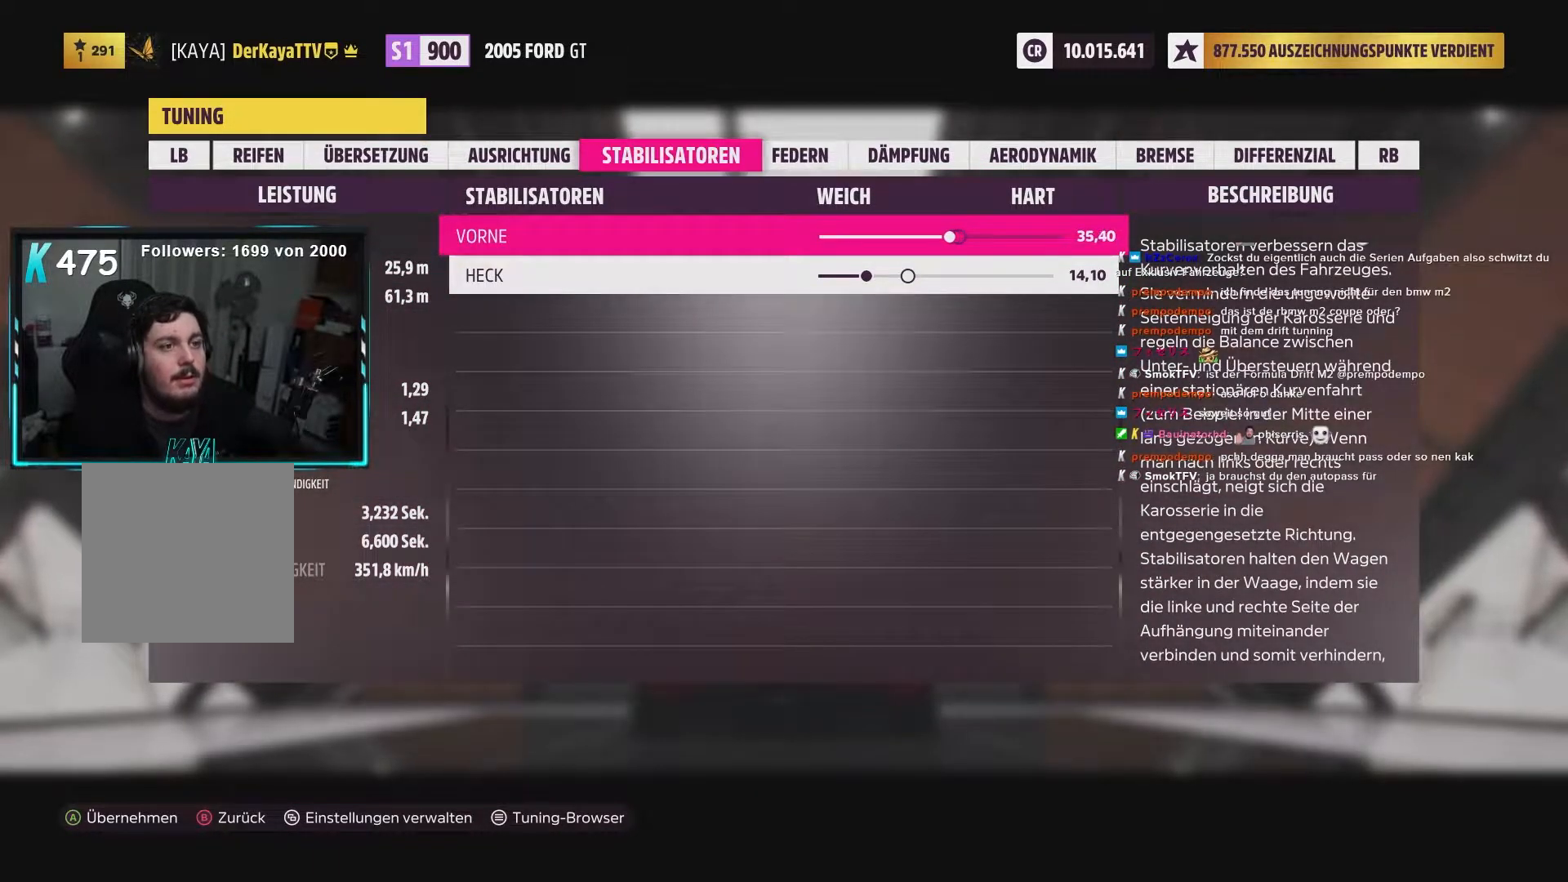
{"dt_ms": 1000, "buttons": ["L2"], "left_stick": "center", "right_stick": "center"}
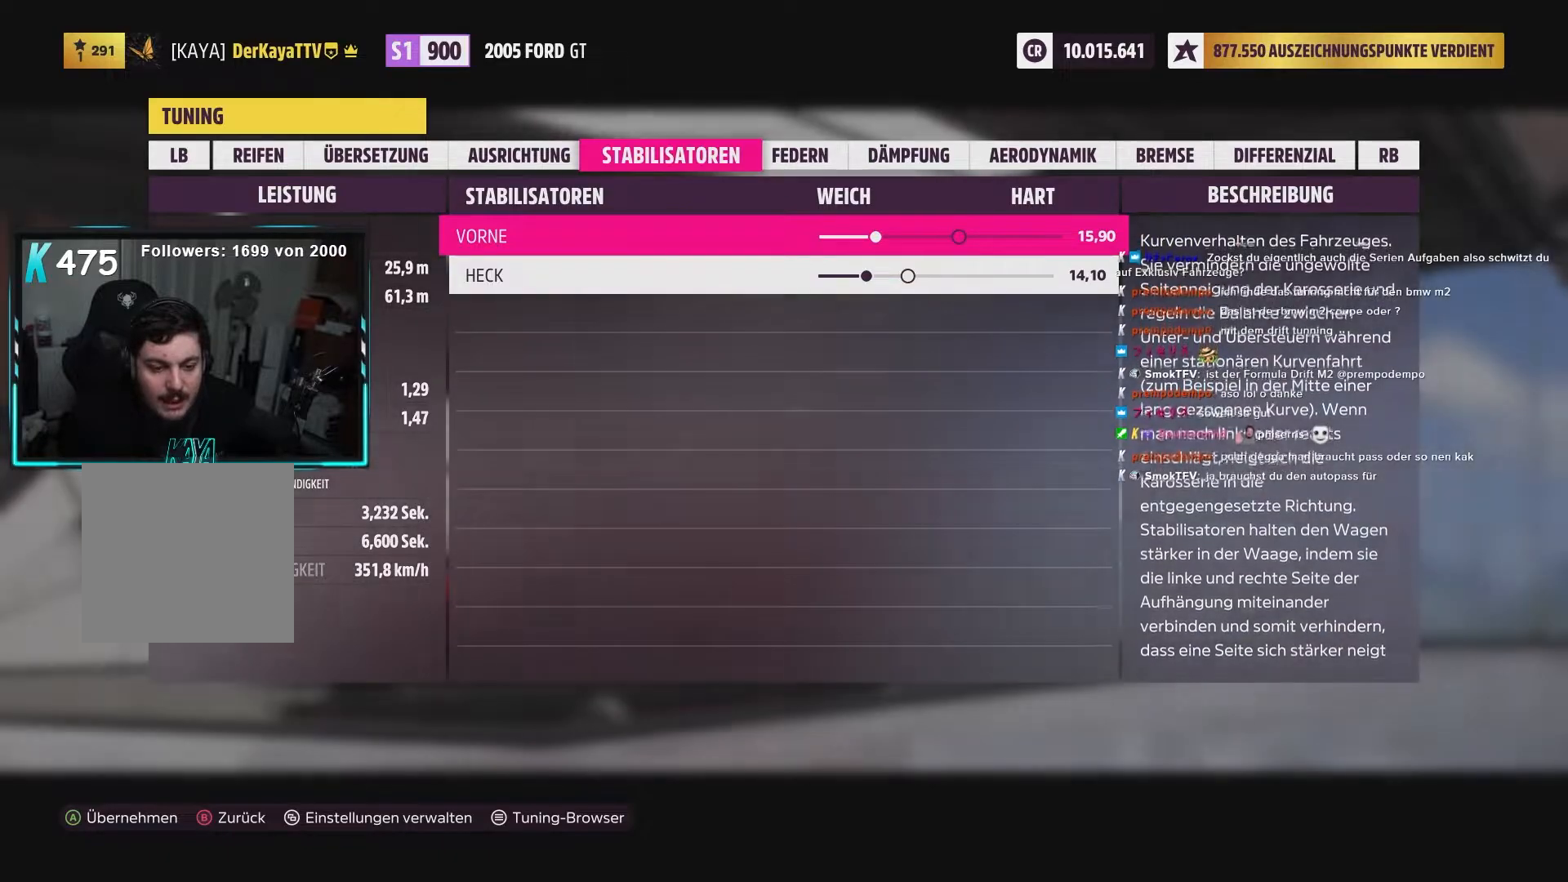
{"dt_ms": 500, "buttons": ["L2"], "left_stick": "center", "right_stick": "center", "events": []}
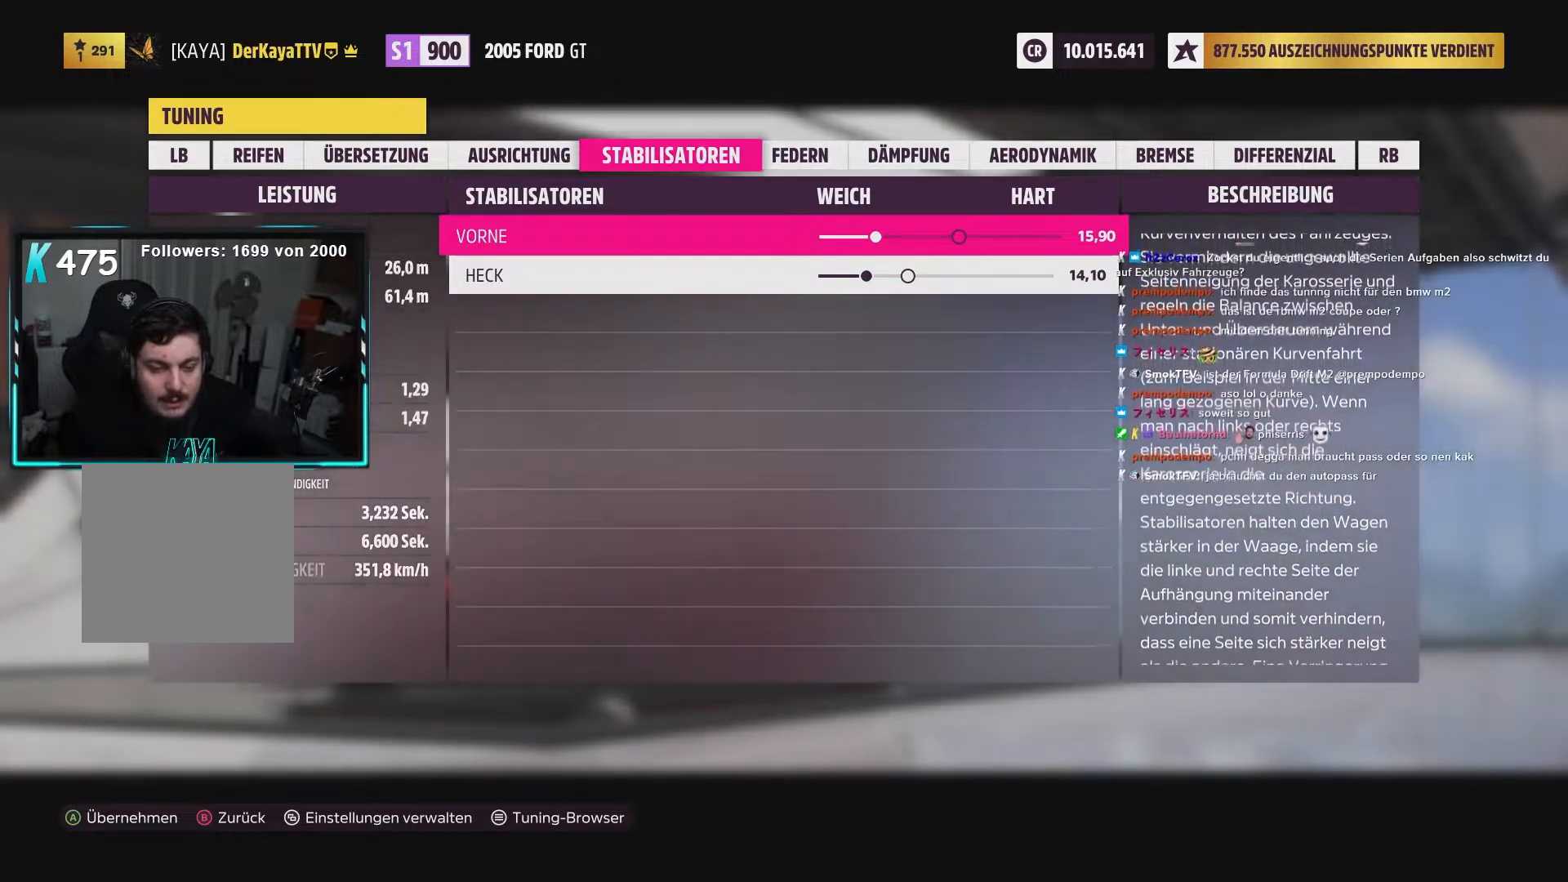
{"dt_ms": 500, "buttons": ["L2"], "left_stick": "center", "right_stick": "center", "events": []}
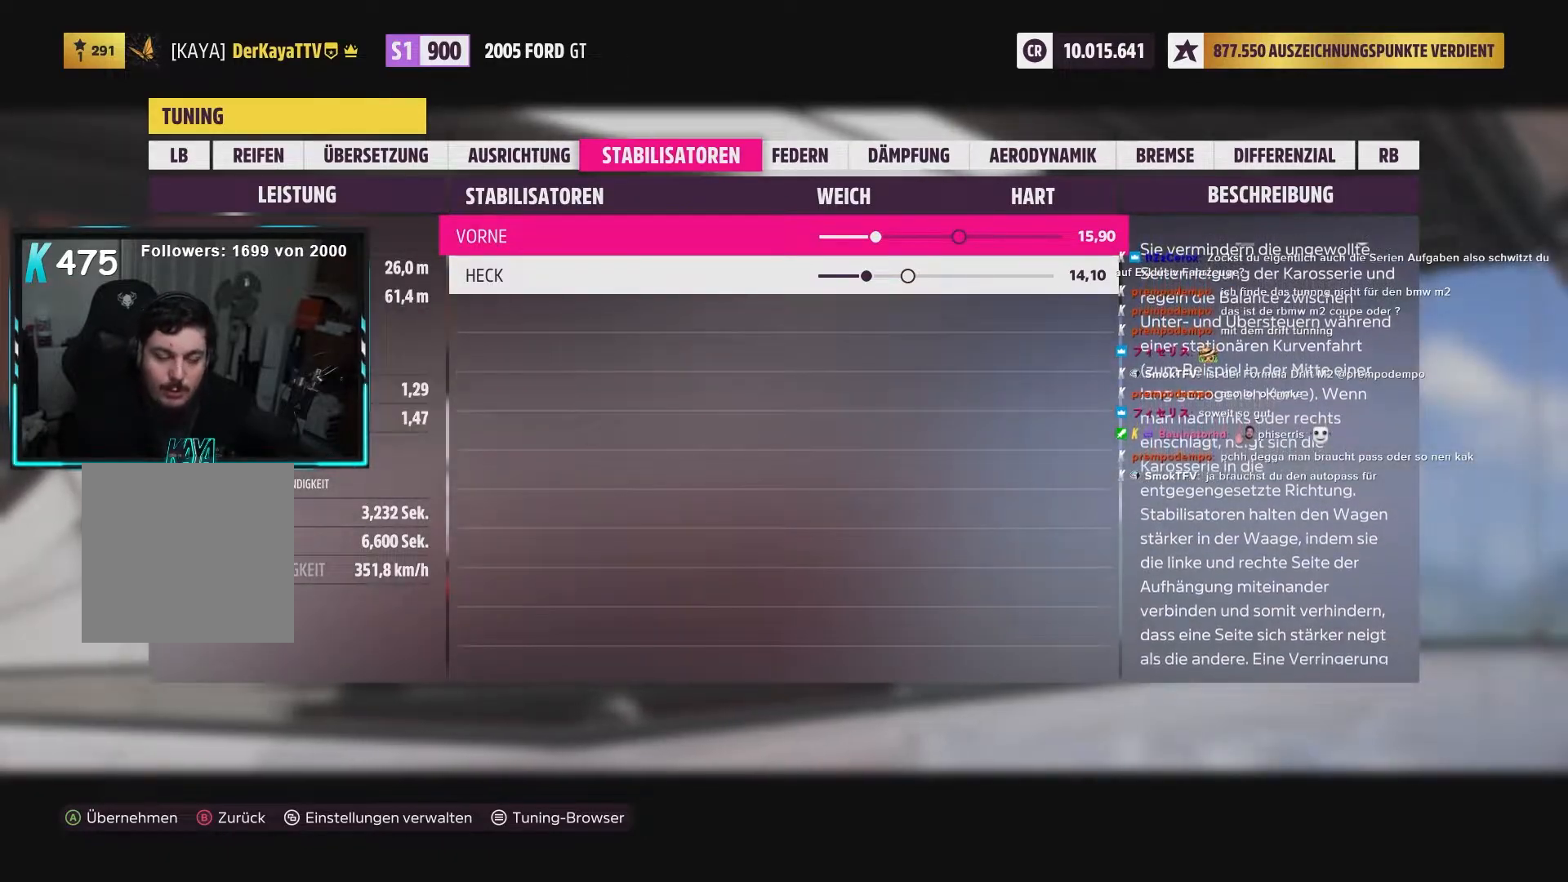
{"dt_ms": 500, "buttons": ["L2", "R1"], "left_stick": "center", "right_stick": "center", "events": [[400, "R1", "down"]]}
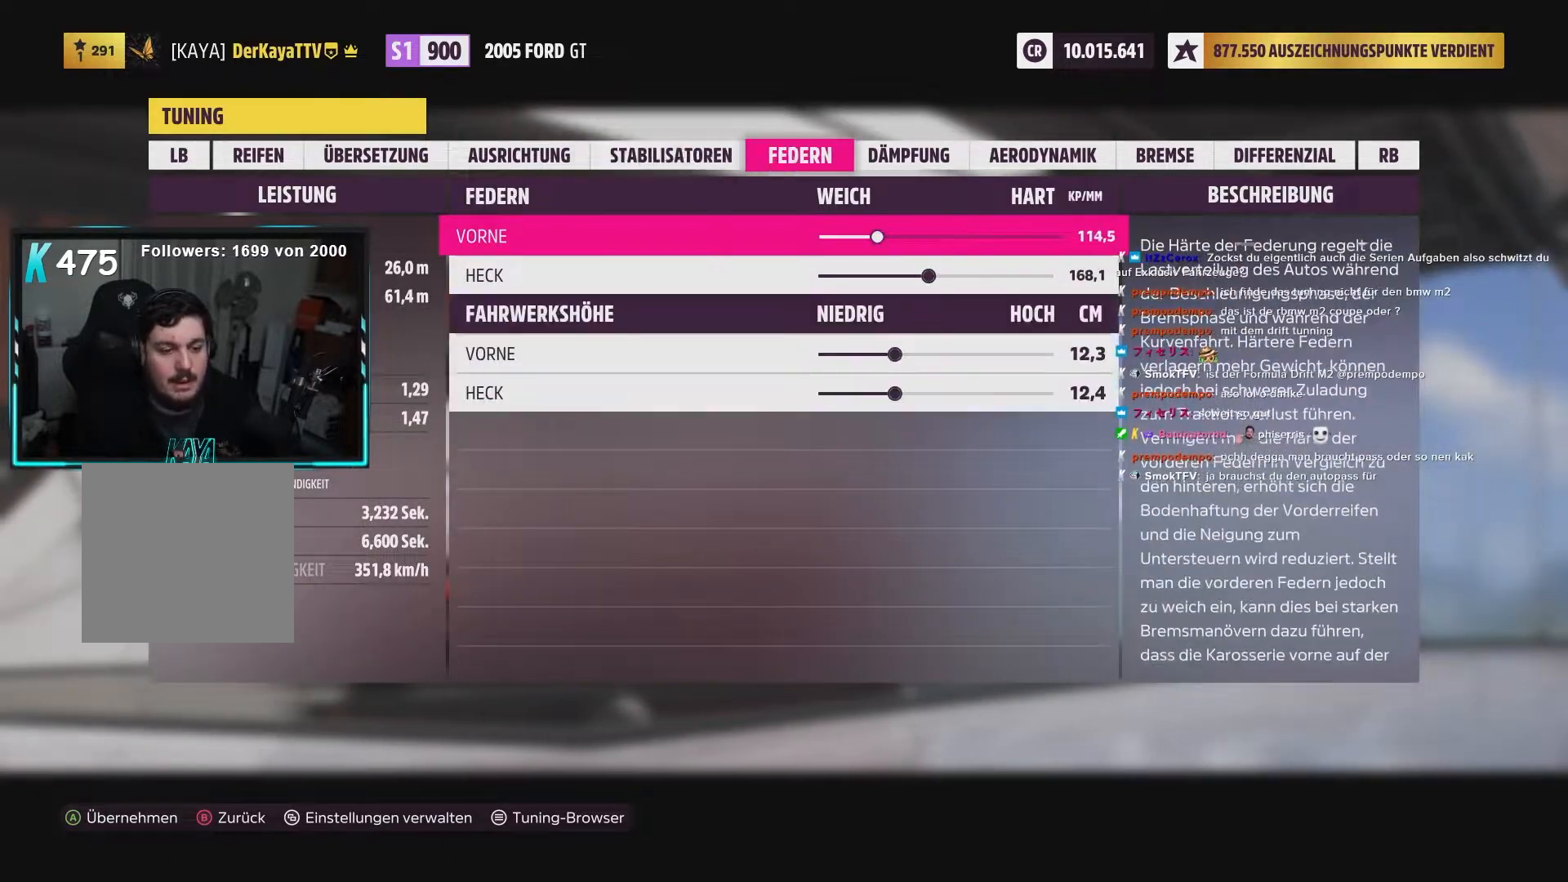
{"dt_ms": 500, "buttons": ["L2", "DPAD_LEFT"], "left_stick": "center", "right_stick": "center", "events": [[17, "R1", "up"], [300, "DPAD_LEFT", "down"], [417, "DPAD_LEFT", "up"], [483, "DPAD_LEFT", "down"]]}
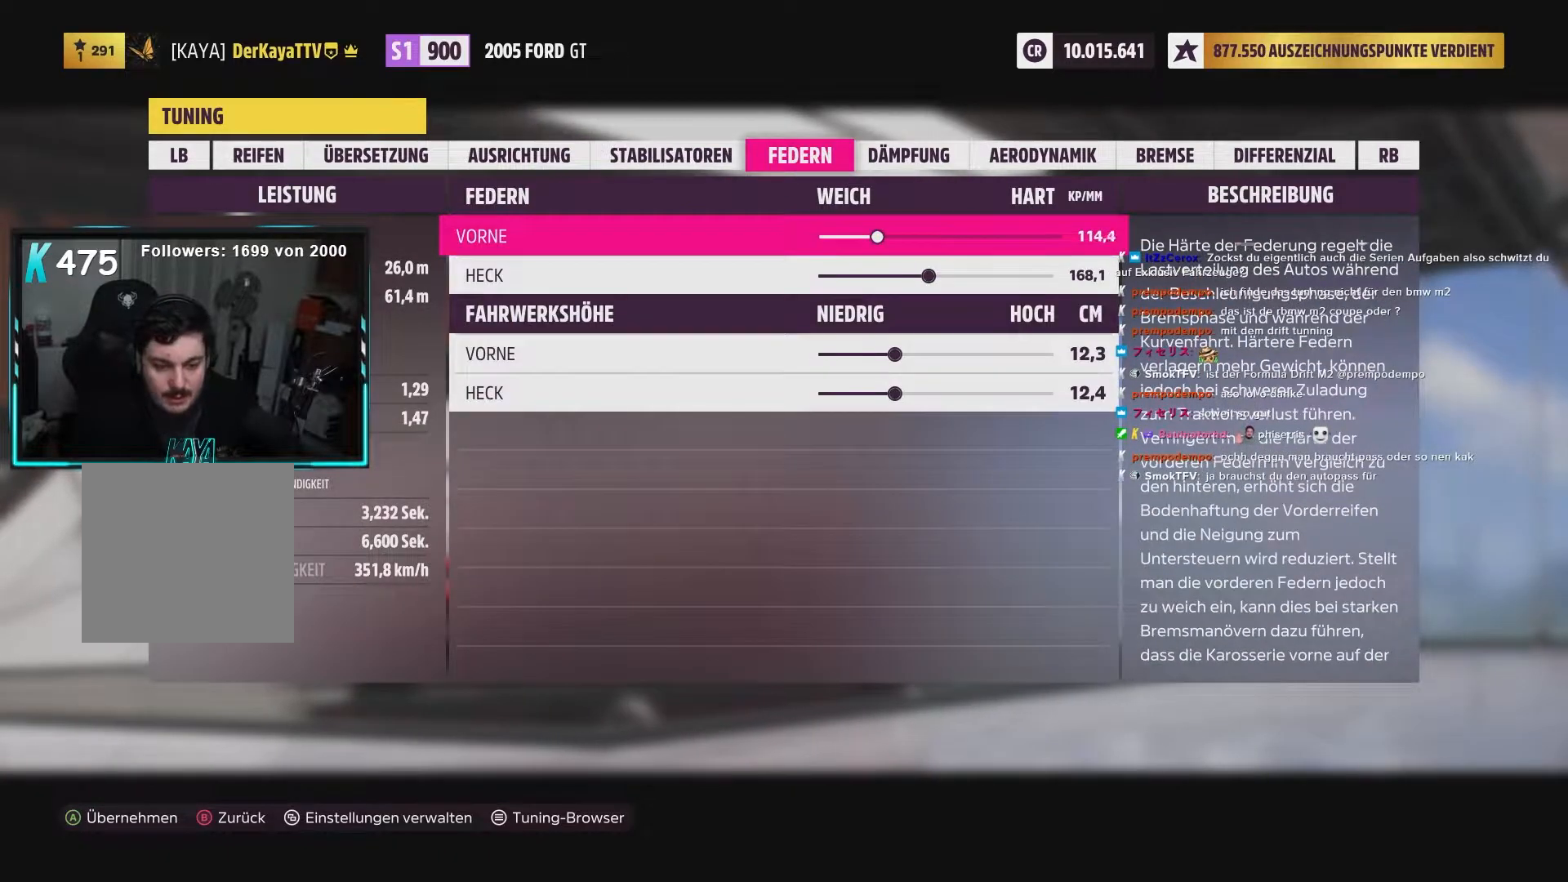
{"dt_ms": 500, "buttons": ["L2", "DPAD_LEFT"], "left_stick": "center", "right_stick": "center", "events": []}
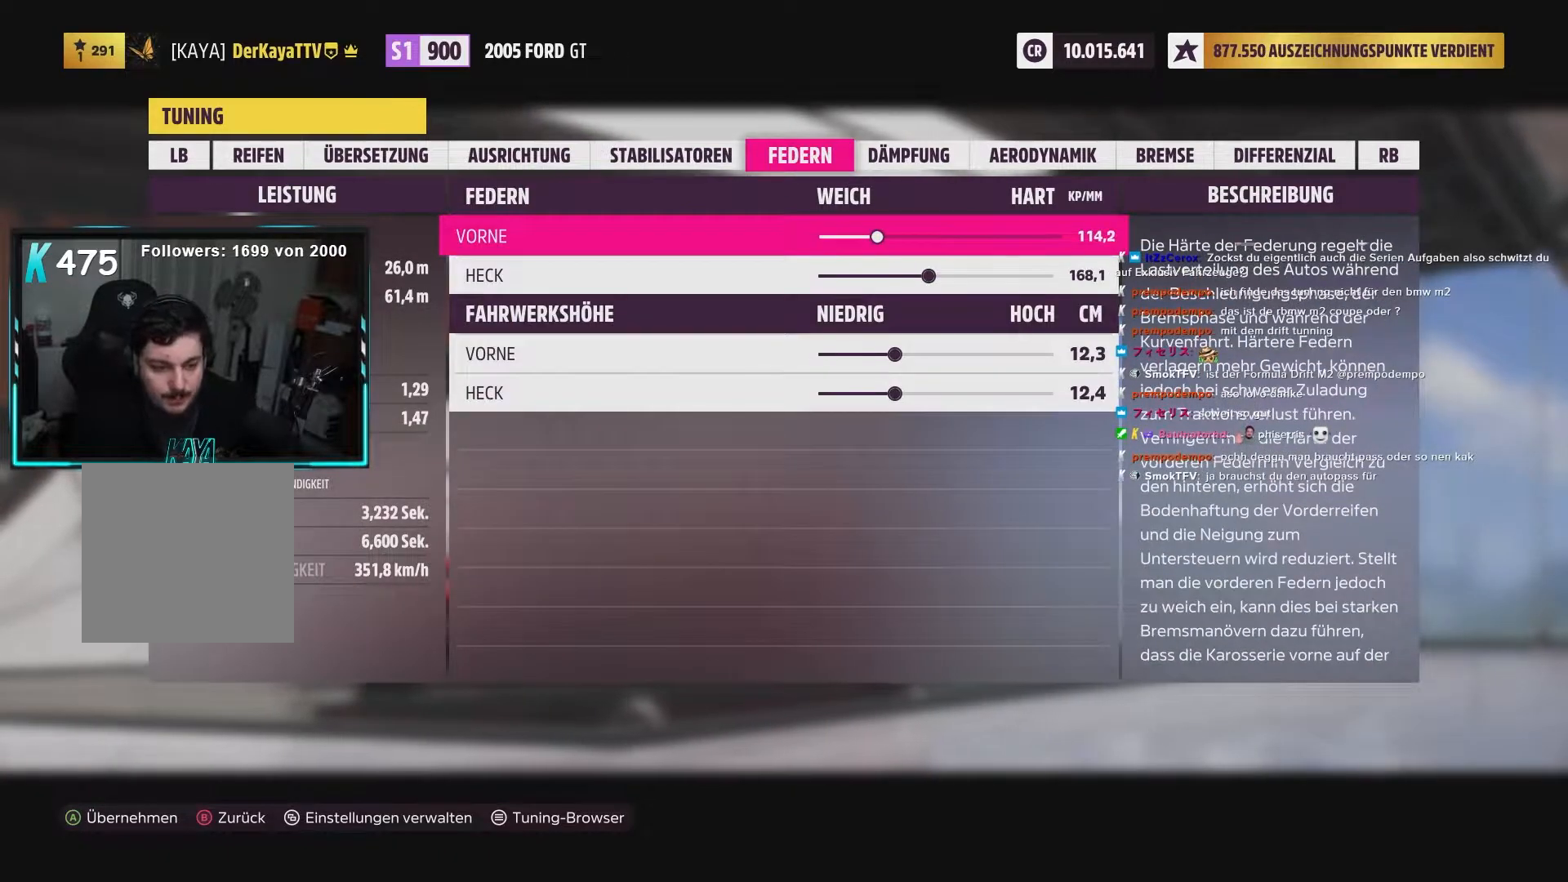
{"dt_ms": 500, "buttons": ["L2", "DPAD_LEFT"], "left_stick": "center", "right_stick": "center", "events": []}
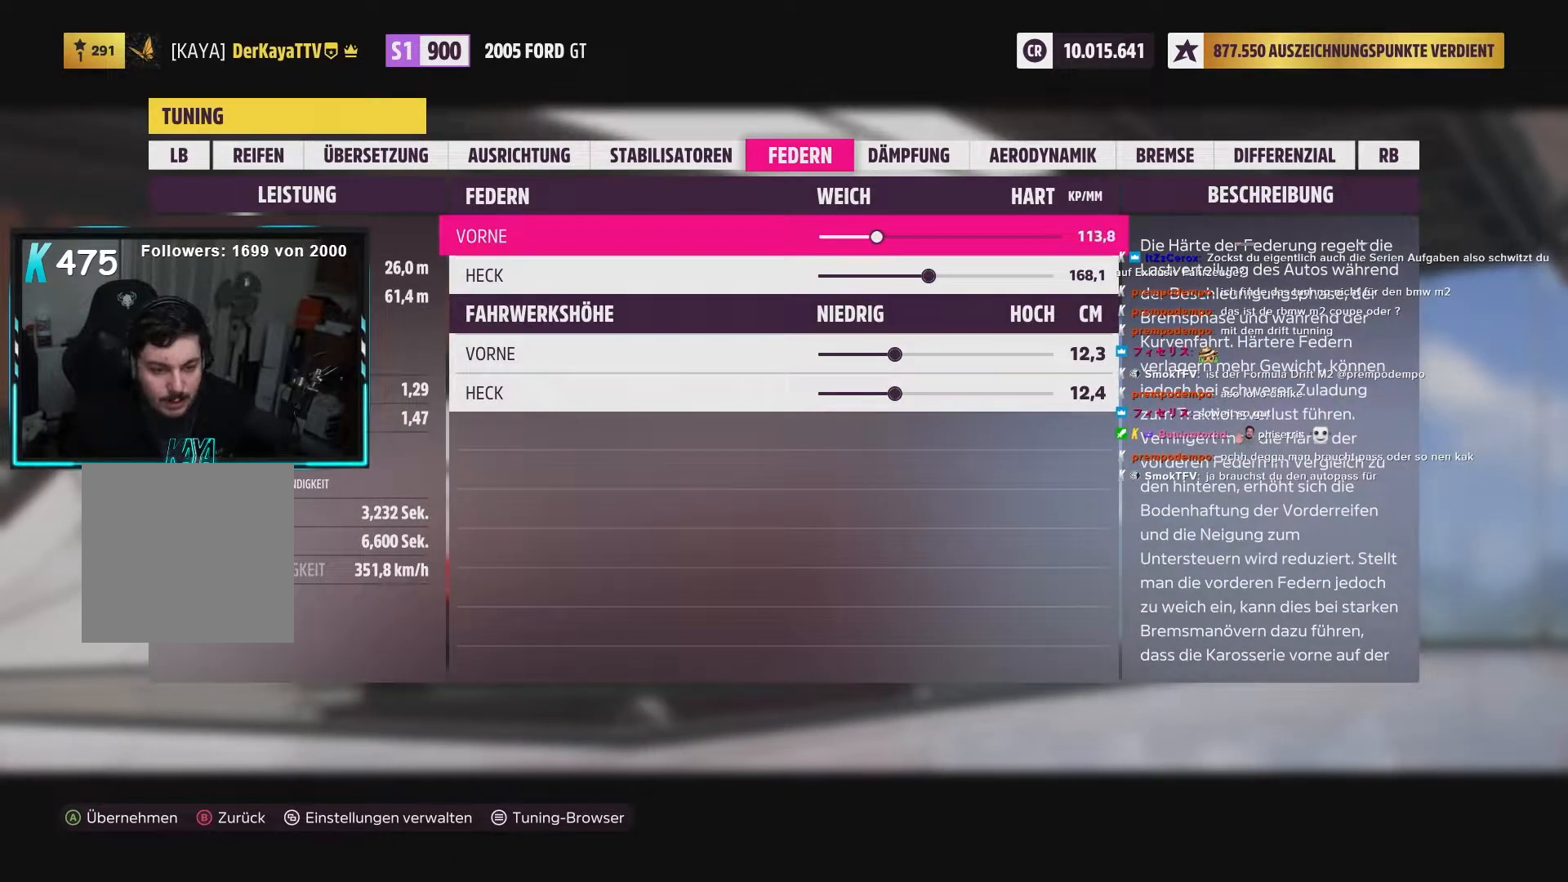
{"dt_ms": 500, "buttons": ["L2", "DPAD_LEFT"], "left_stick": "center", "right_stick": "center", "events": []}
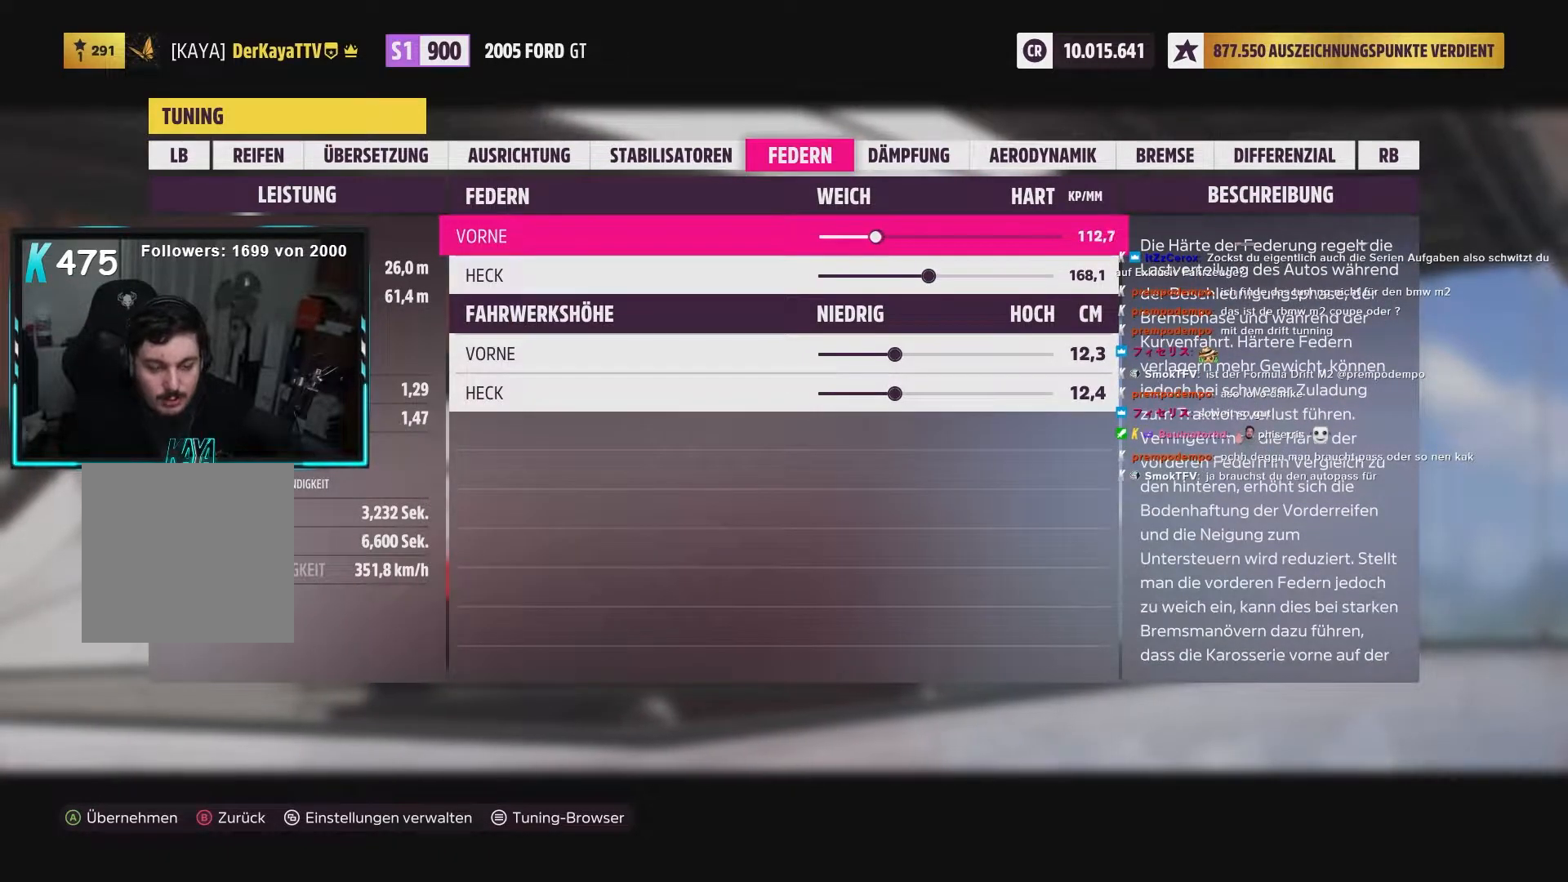
{"dt_ms": 500, "buttons": ["L2", "DPAD_LEFT"], "left_stick": "center", "right_stick": "center", "events": []}
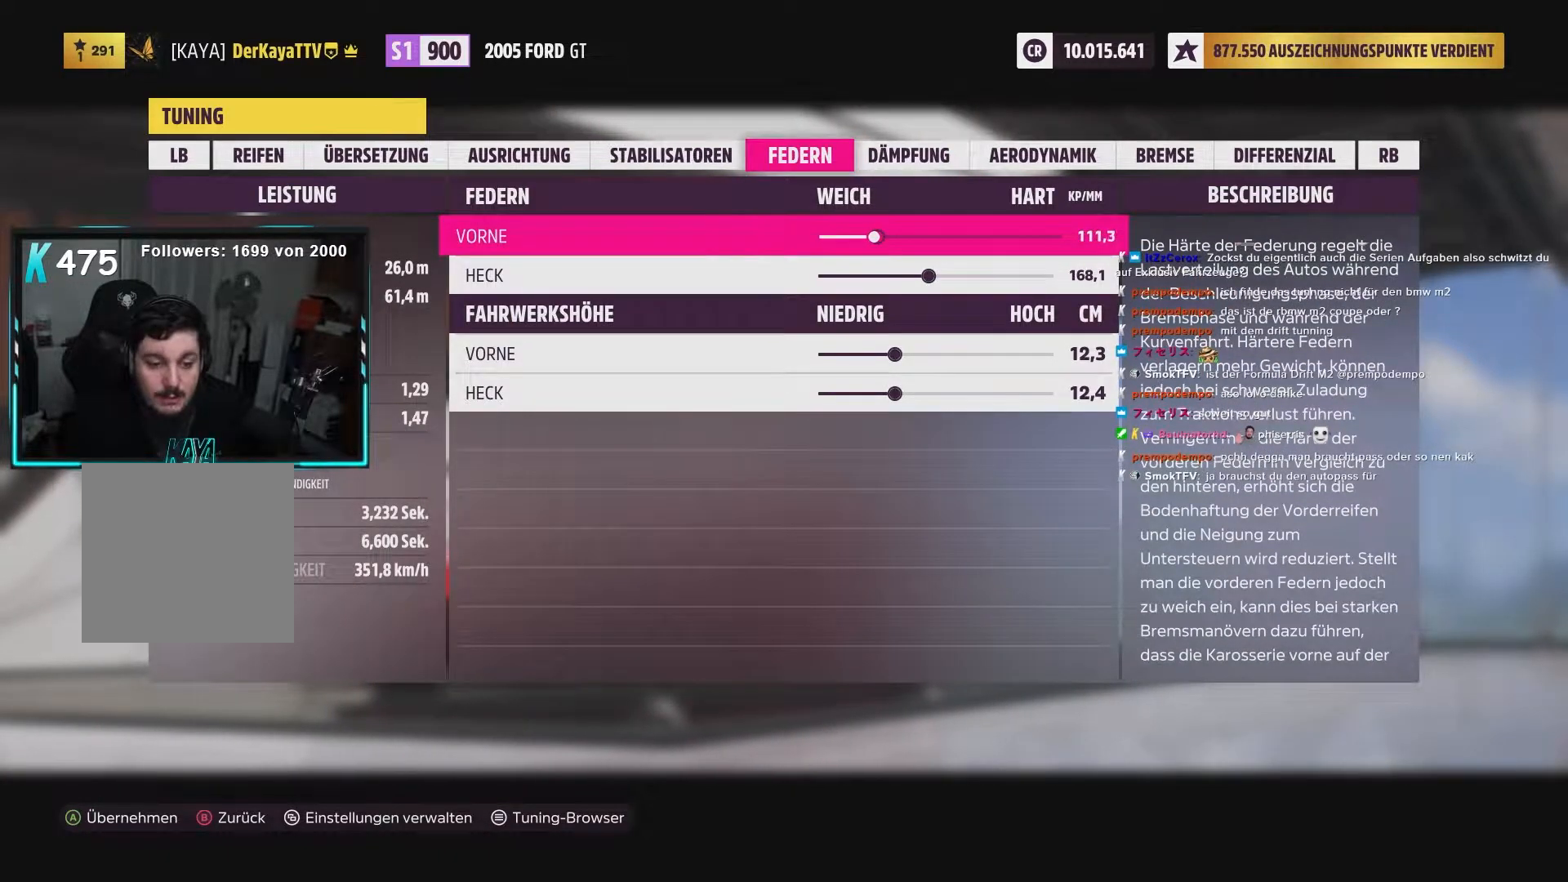
{"dt_ms": 500, "buttons": ["L2", "DPAD_LEFT"], "left_stick": "center", "right_stick": "center", "events": [[317, "DPAD_LEFT", "up"], [450, "DPAD_LEFT", "down"]]}
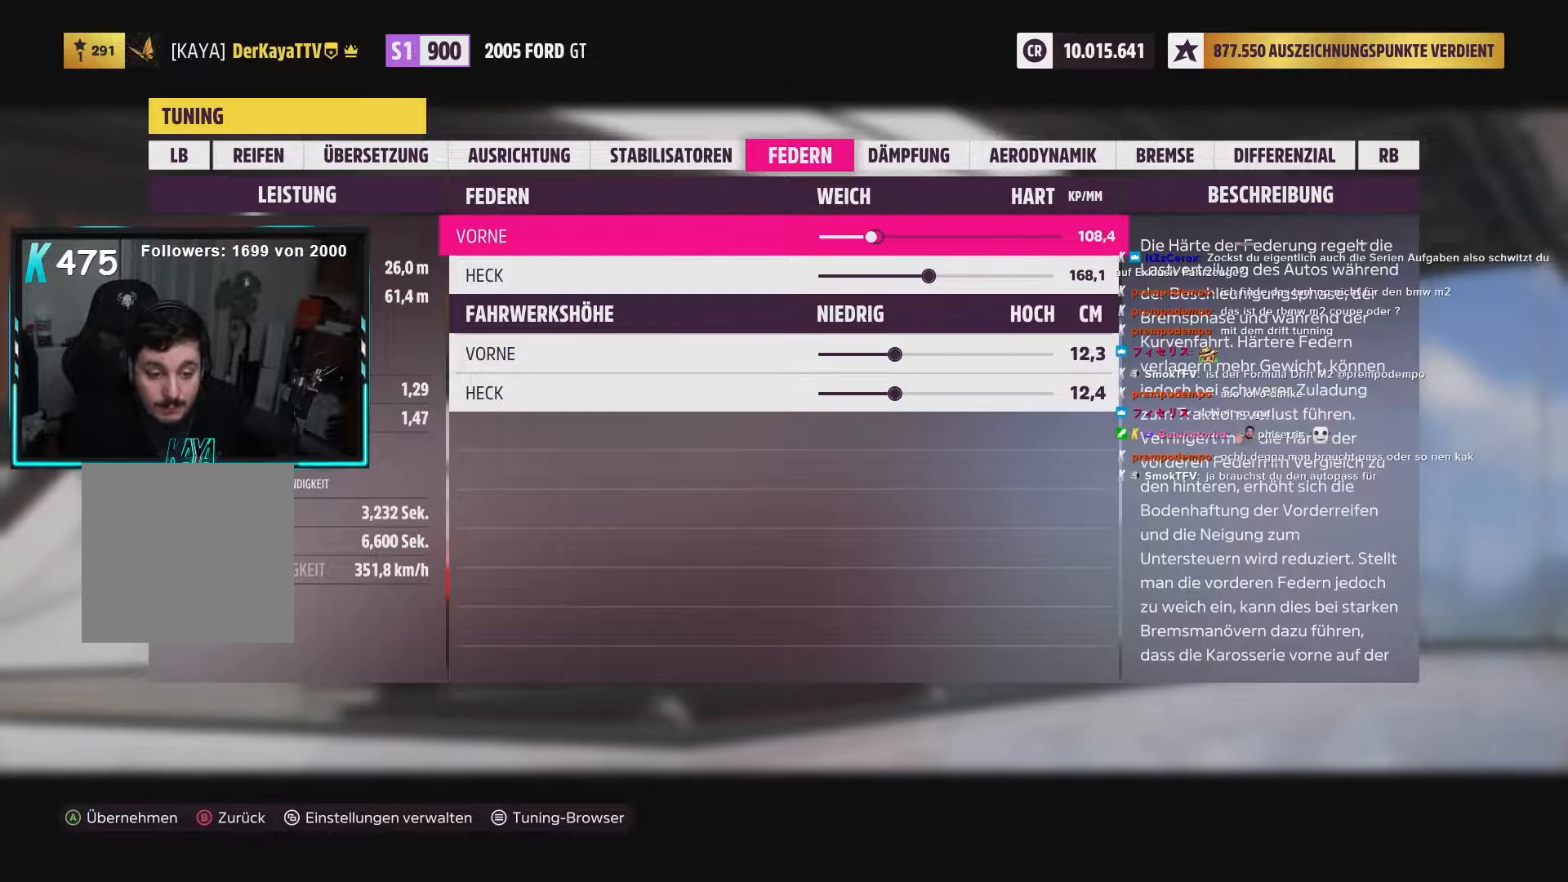
{"dt_ms": 500, "buttons": ["L2", "DPAD_LEFT"], "left_stick": "center", "right_stick": "center", "events": []}
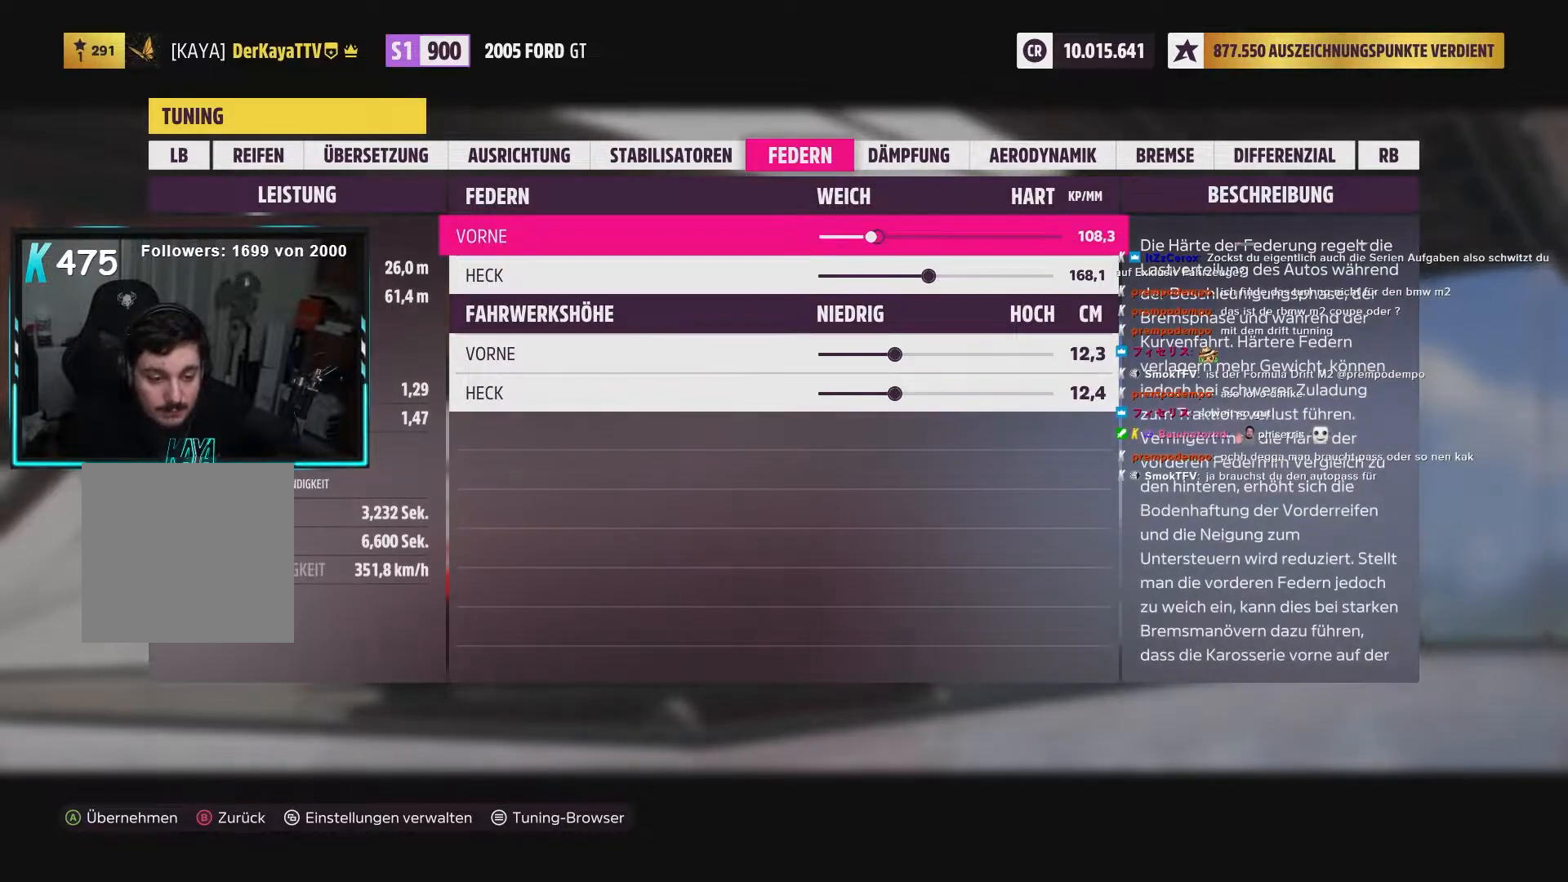
{"dt_ms": 500, "buttons": ["L2", "DPAD_LEFT"], "left_stick": "center", "right_stick": "center", "events": []}
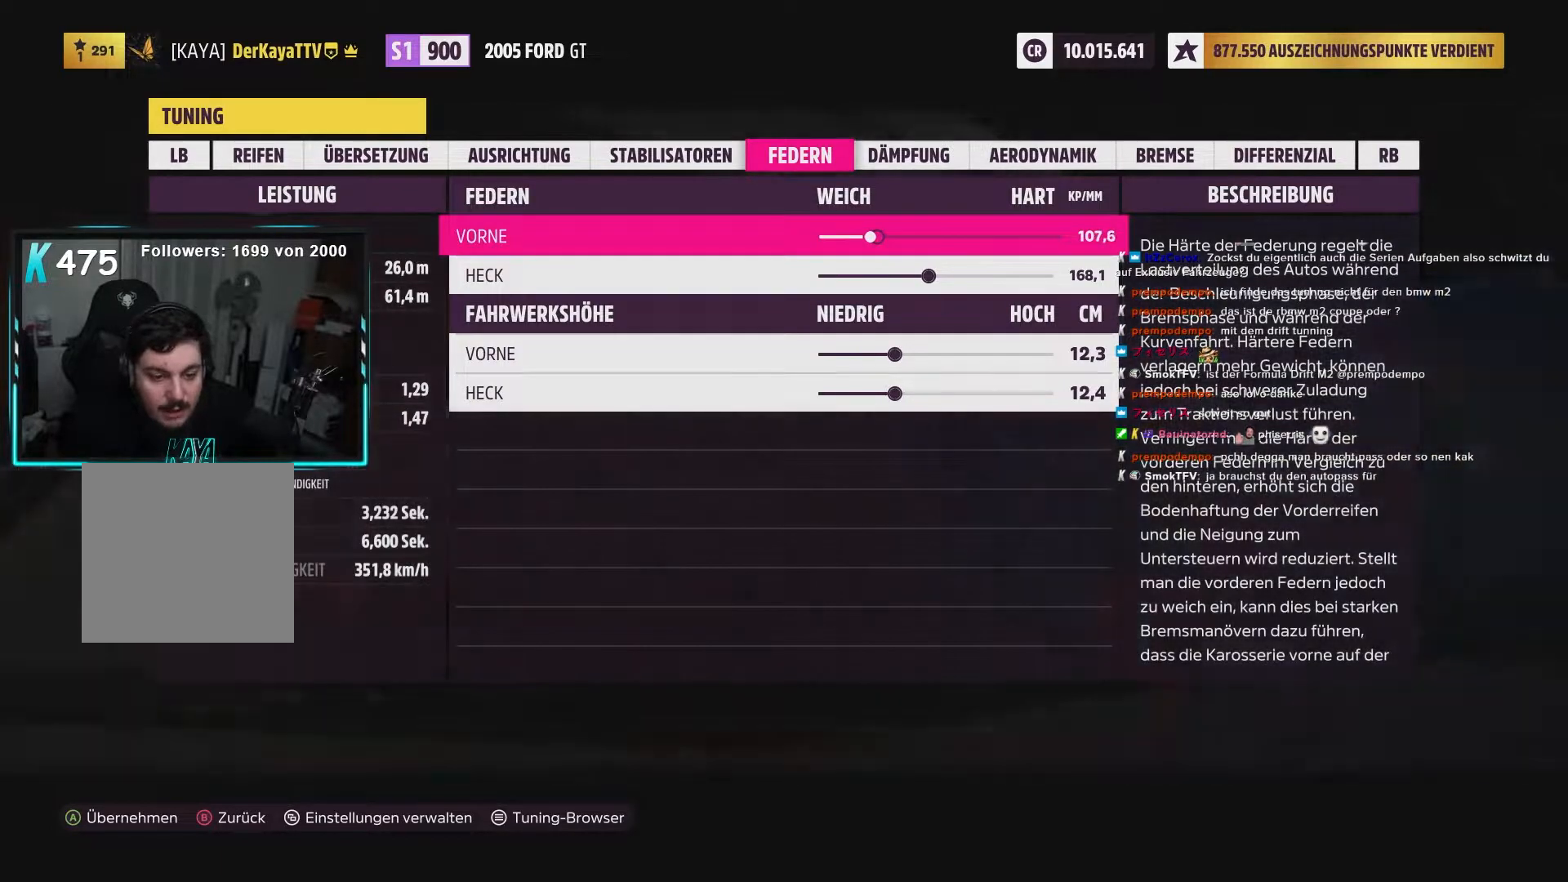
{"dt_ms": 500, "buttons": ["L2", "DPAD_LEFT"], "left_stick": "center", "right_stick": "center", "events": []}
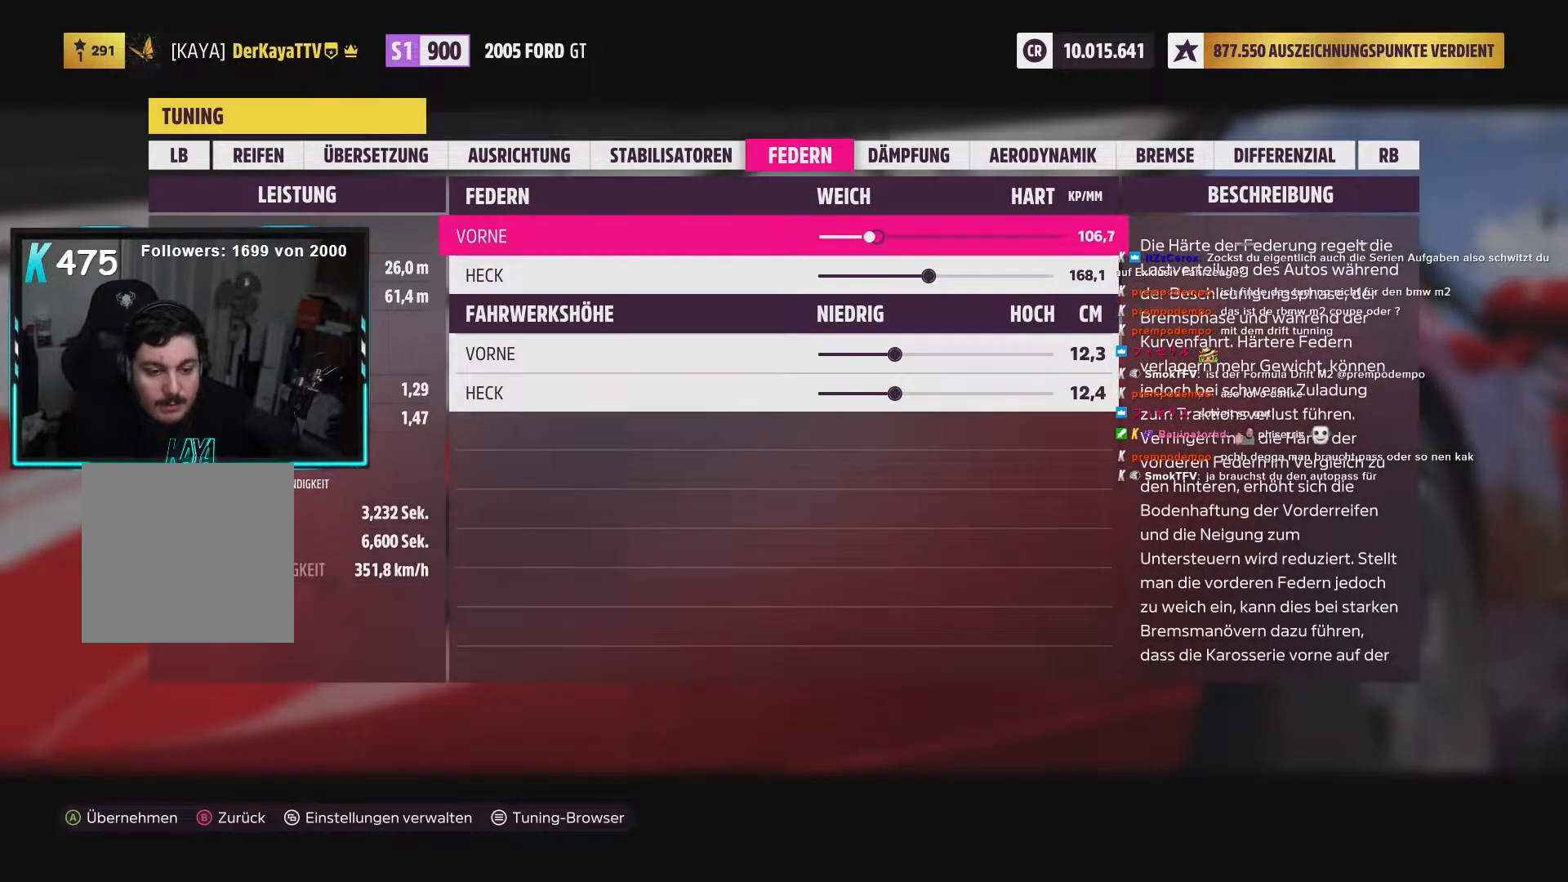
{"dt_ms": 500, "buttons": ["L2"], "left_stick": "center", "right_stick": "center", "events": [[33, "DPAD_LEFT", "up"], [233, "DPAD_DOWN", "down"], [367, "DPAD_DOWN", "up"]]}
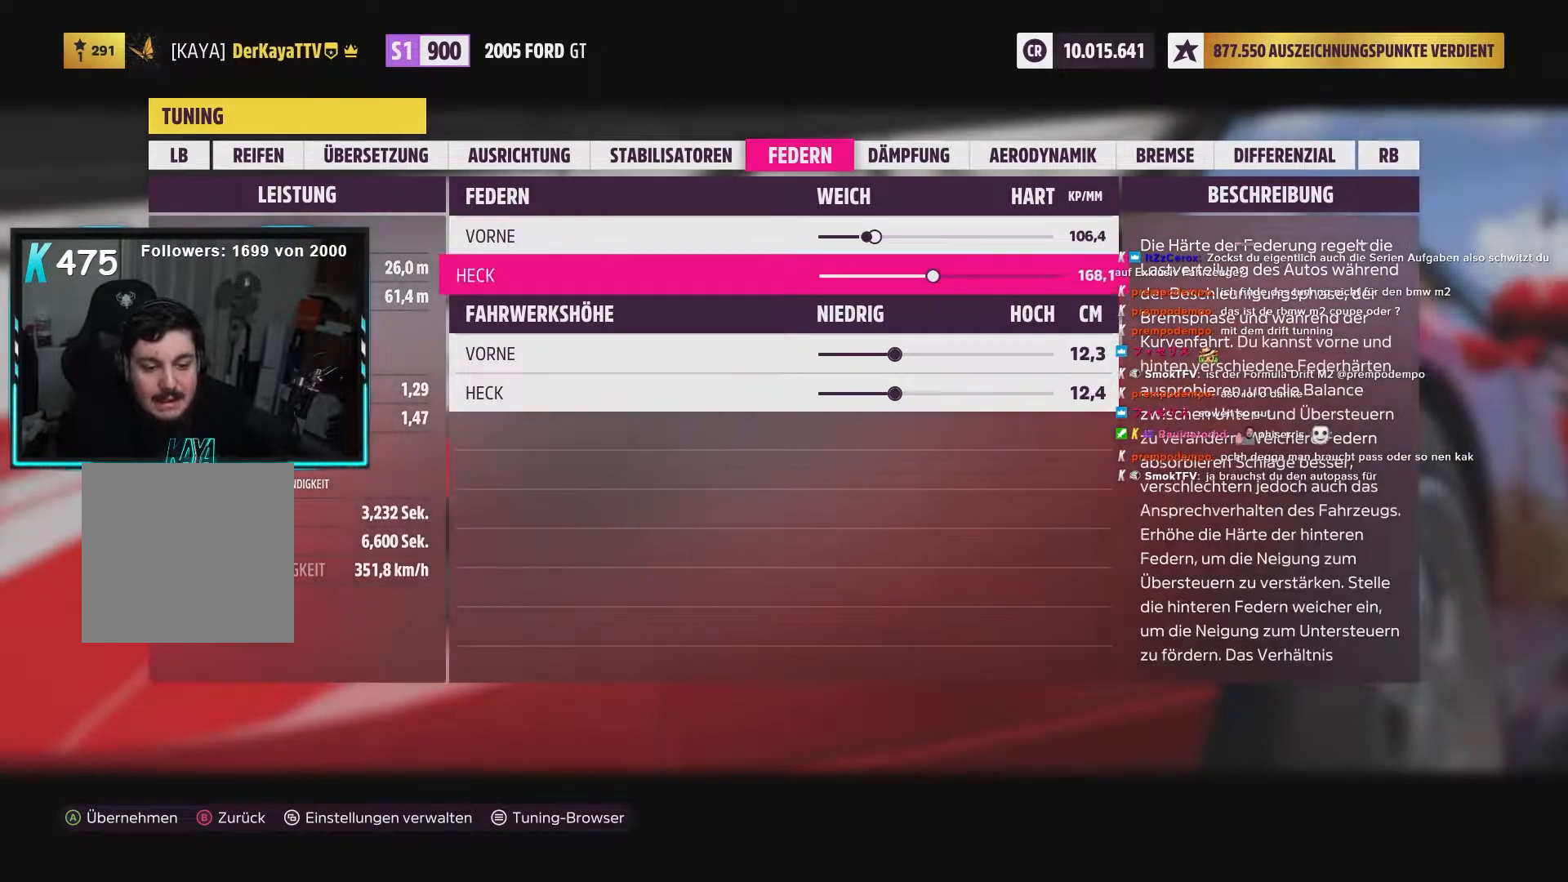
{"dt_ms": 500, "buttons": ["L2"], "left_stick": "center", "right_stick": "center", "events": []}
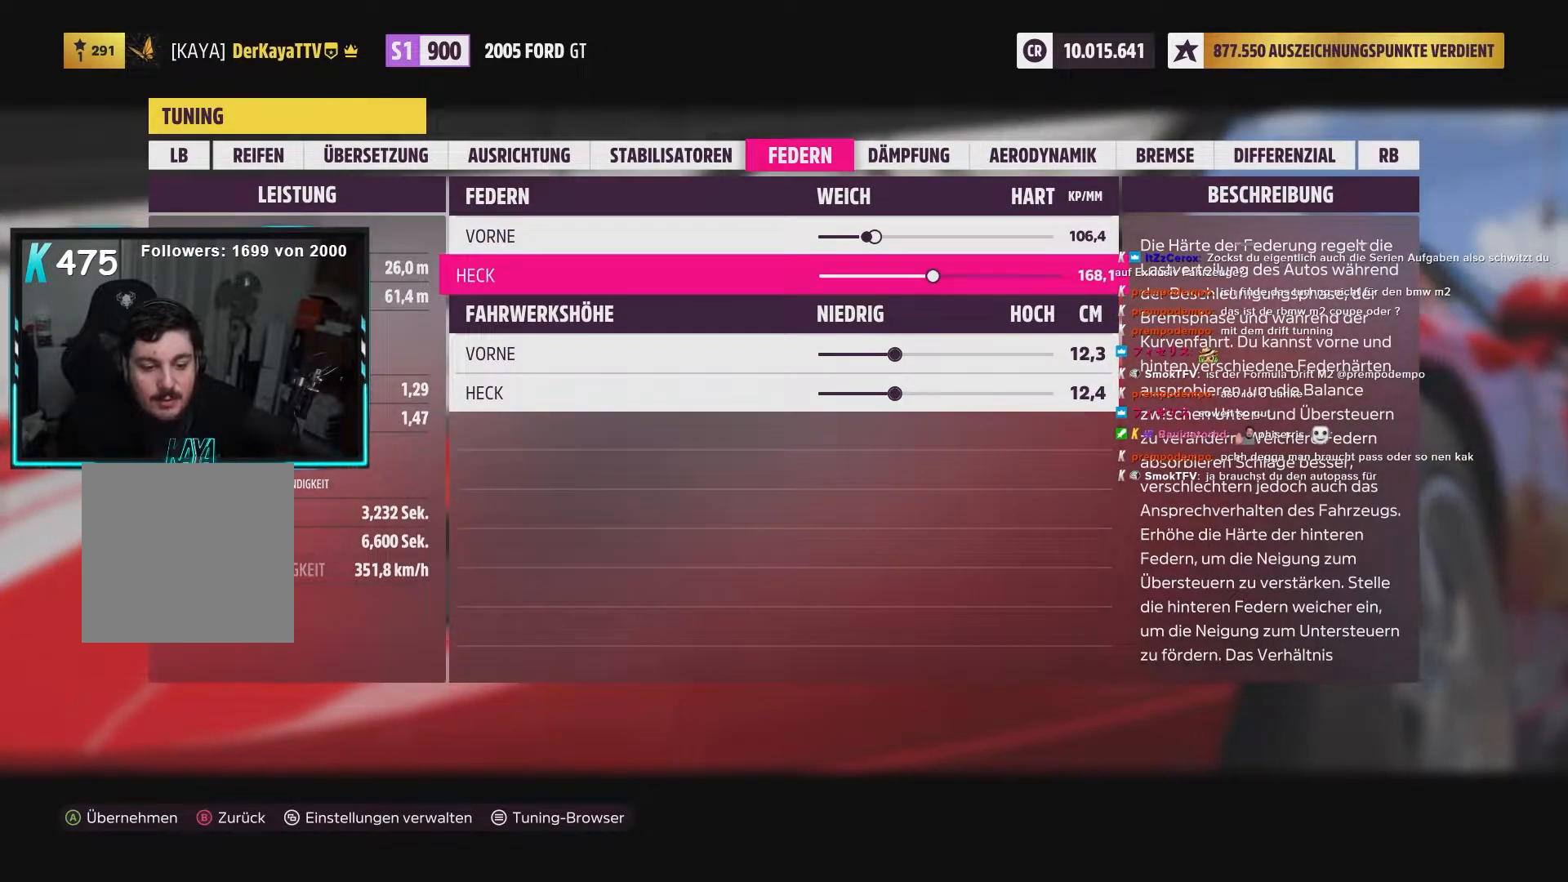
{"dt_ms": 500, "buttons": ["L2"], "left_stick": "center", "right_stick": "center", "events": [[50, "DPAD_DOWN", "down"], [150, "DPAD_DOWN", "up"]]}
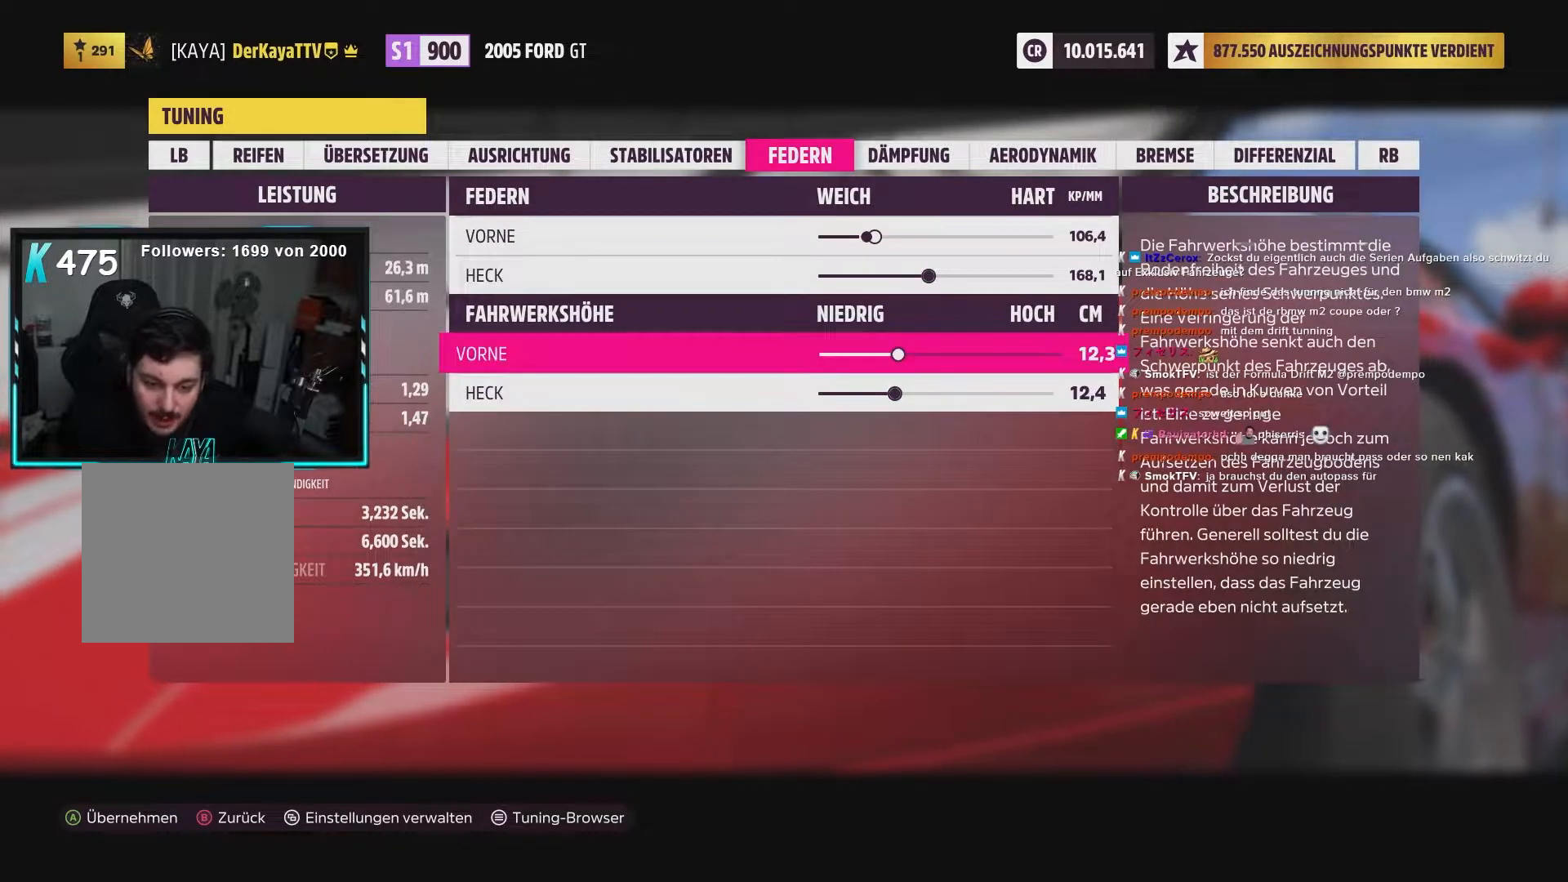
{"dt_ms": 500, "buttons": ["L2"], "left_stick": "center", "right_stick": "center", "events": [[33, "DPAD_UP", "down"], [150, "DPAD_UP", "up"]]}
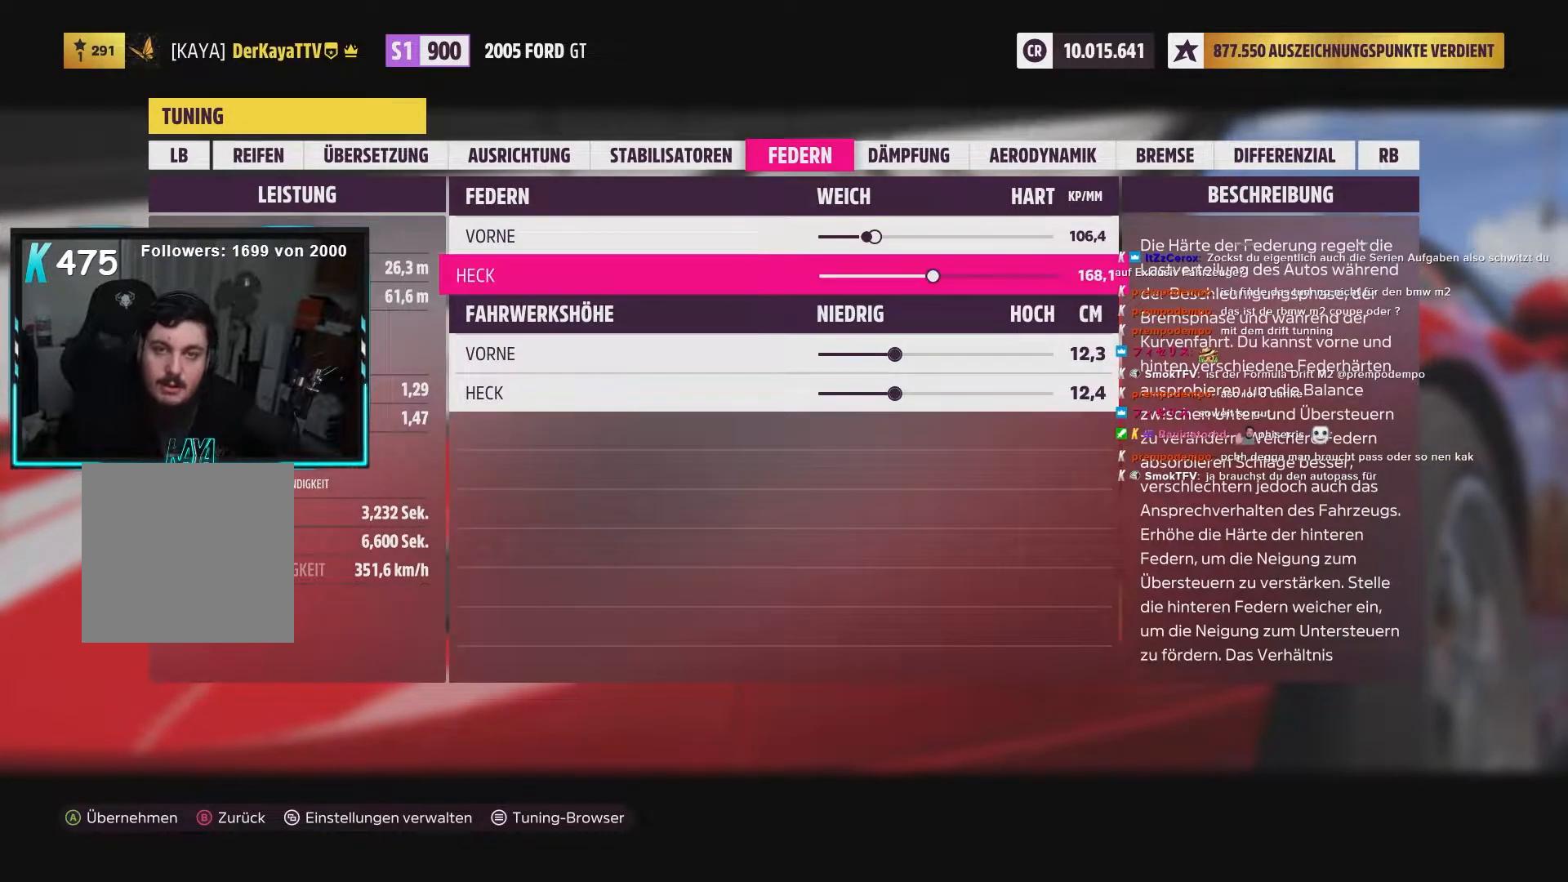
{"dt_ms": 500, "buttons": ["L2"], "left_stick": "center", "right_stick": "center", "events": []}
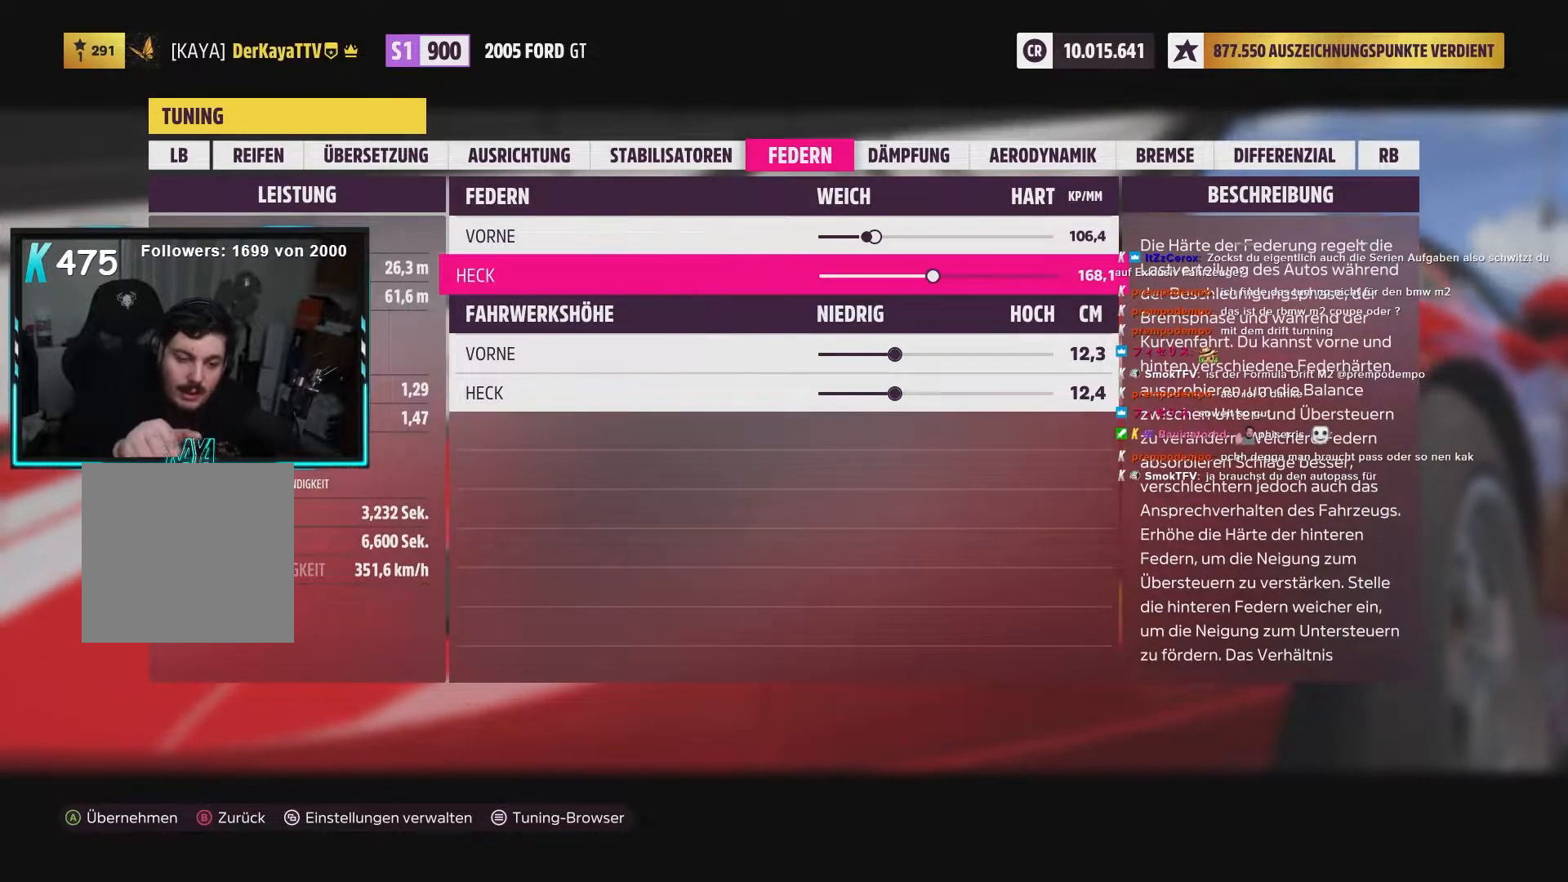
{"dt_ms": 500, "buttons": ["L2", "DPAD_LEFT"], "left_stick": "center", "right_stick": "center", "events": [[300, "DPAD_LEFT", "down"]]}
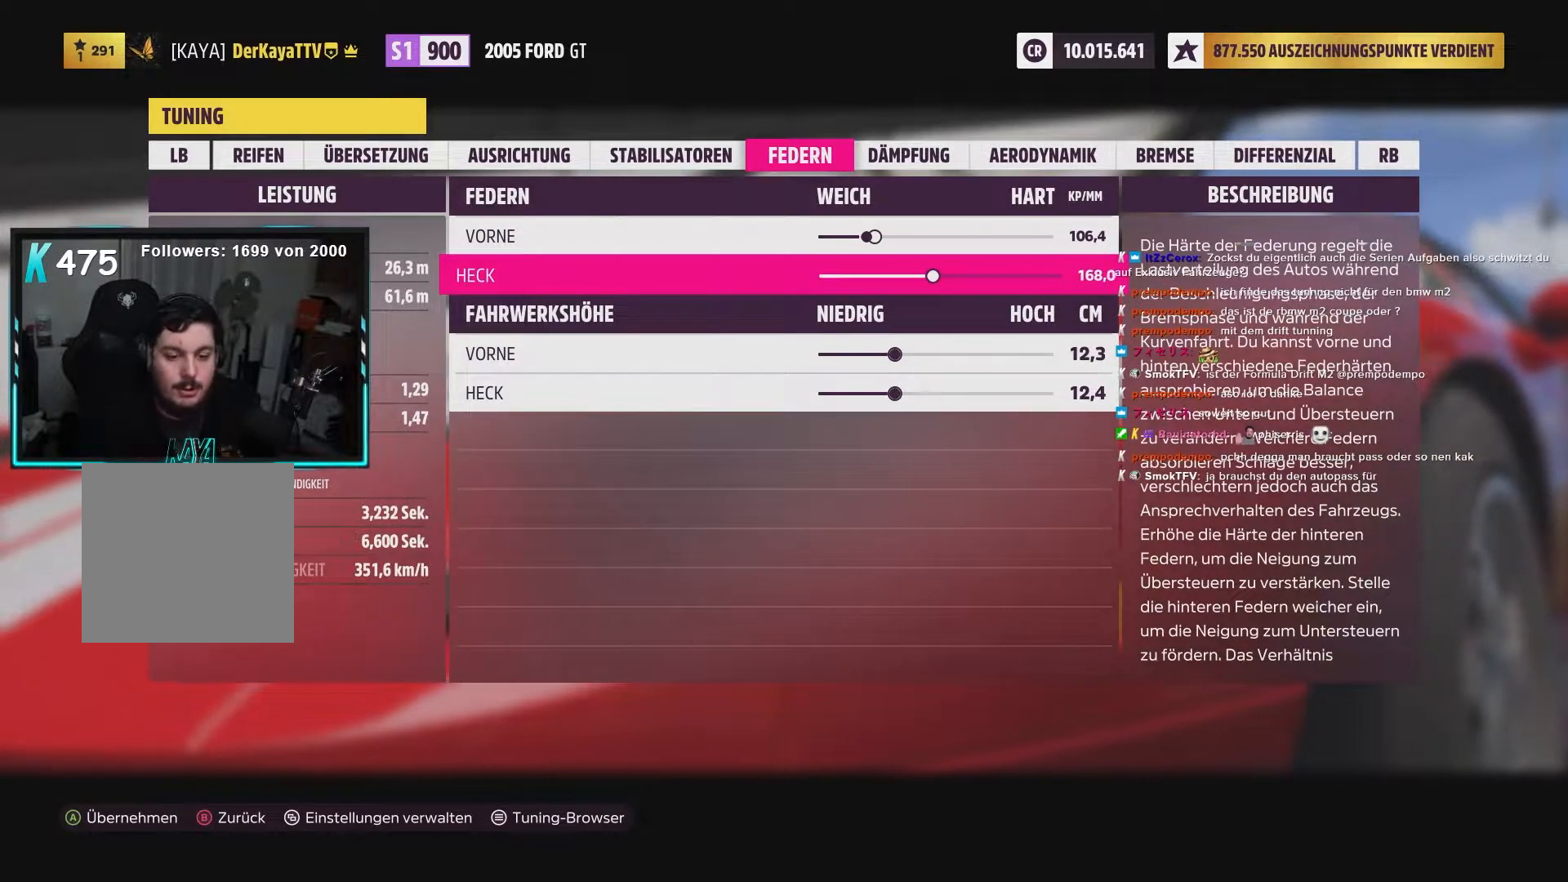
{"dt_ms": 500, "buttons": ["L2"], "left_stick": "center", "right_stick": "center", "events": [[400, "DPAD_LEFT", "up"]]}
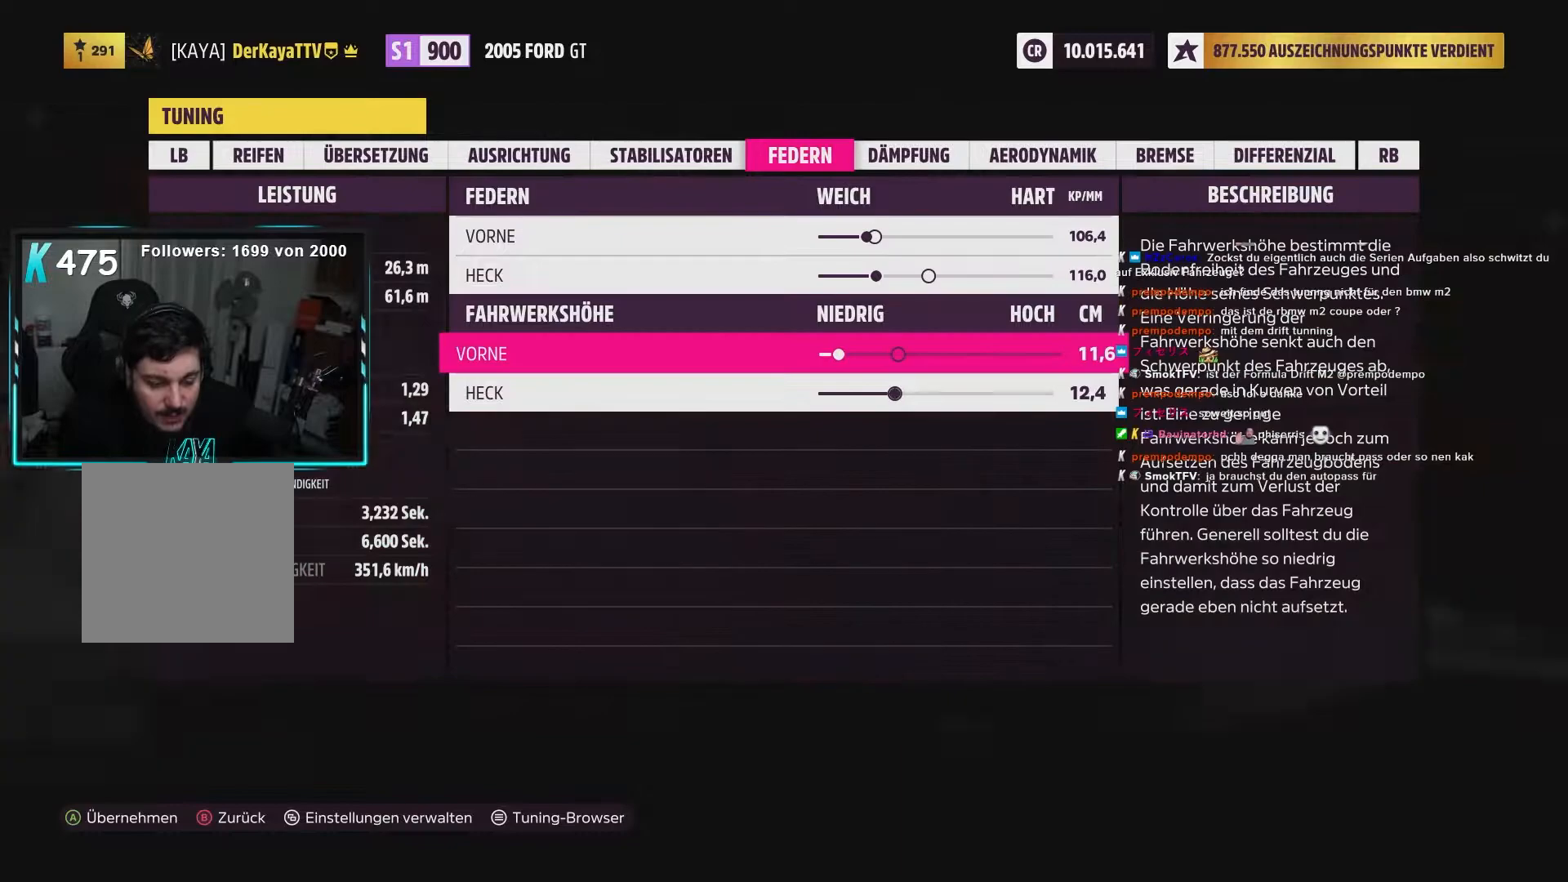
{"dt_ms": 500, "buttons": ["L2"], "left_stick": "center", "right_stick": "center", "events": [[300, "DPAD_RIGHT", "down"], [417, "DPAD_RIGHT", "up"]]}
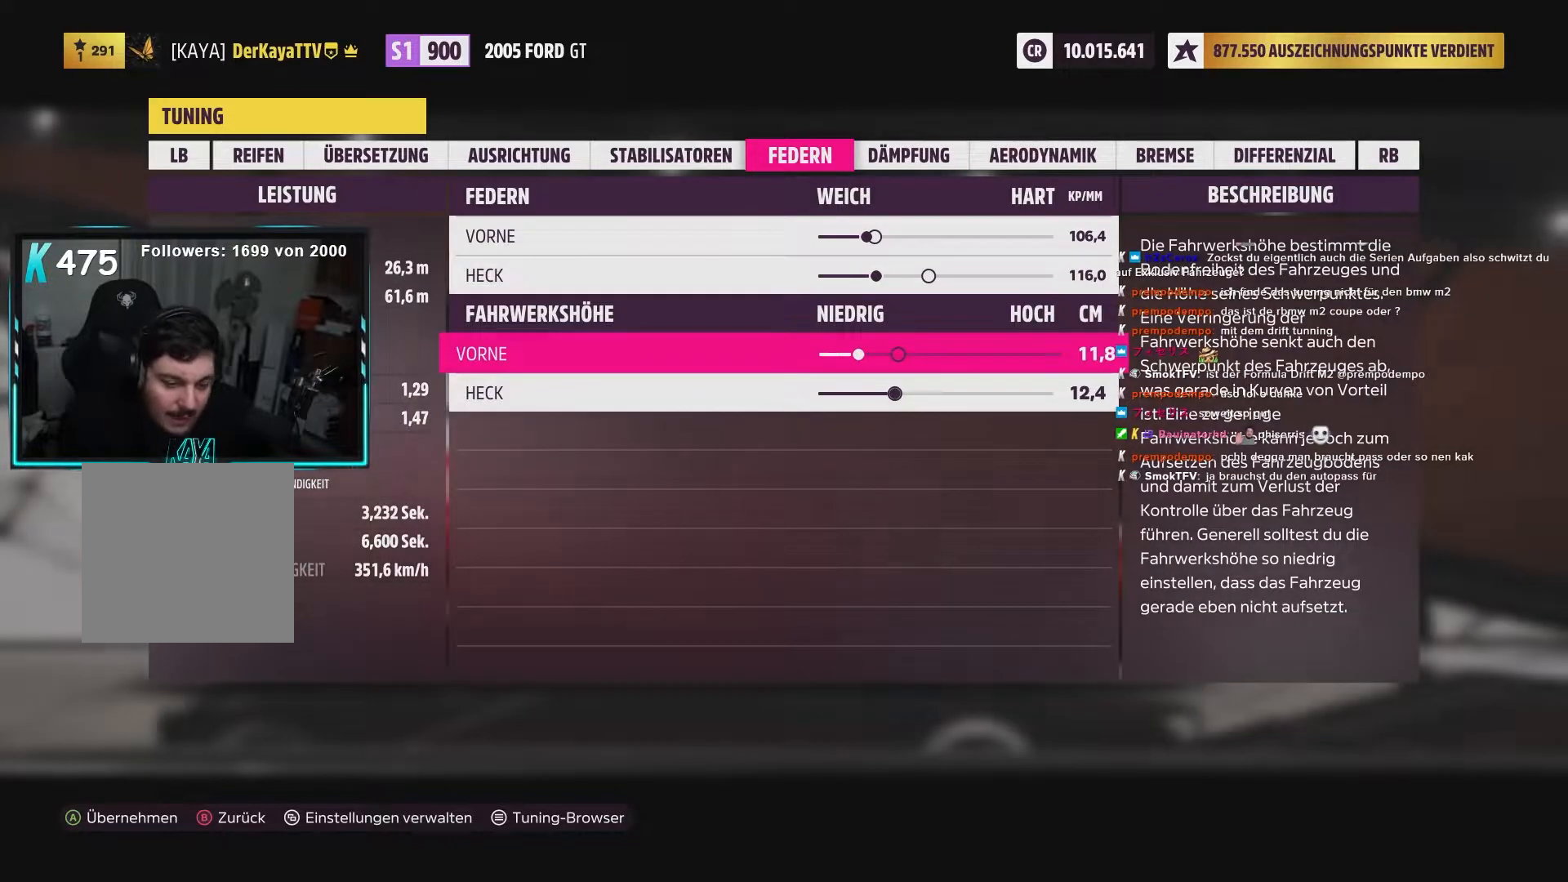
{"dt_ms": 500, "buttons": ["L2"], "left_stick": "center", "right_stick": "center", "events": []}
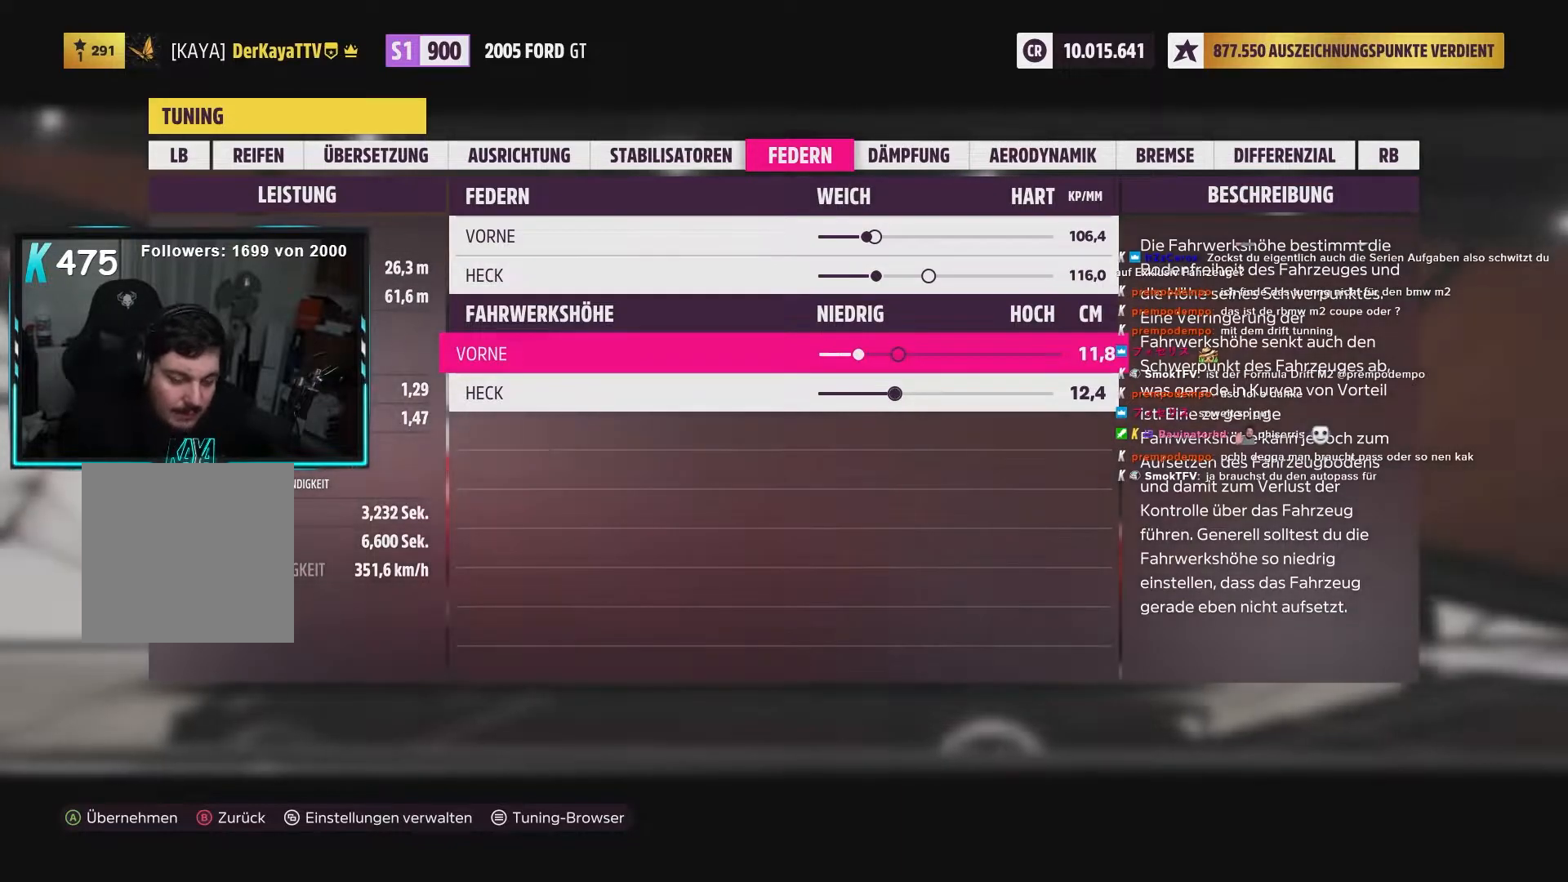
{"dt_ms": 500, "buttons": ["L2"], "left_stick": "center", "right_stick": "center", "events": []}
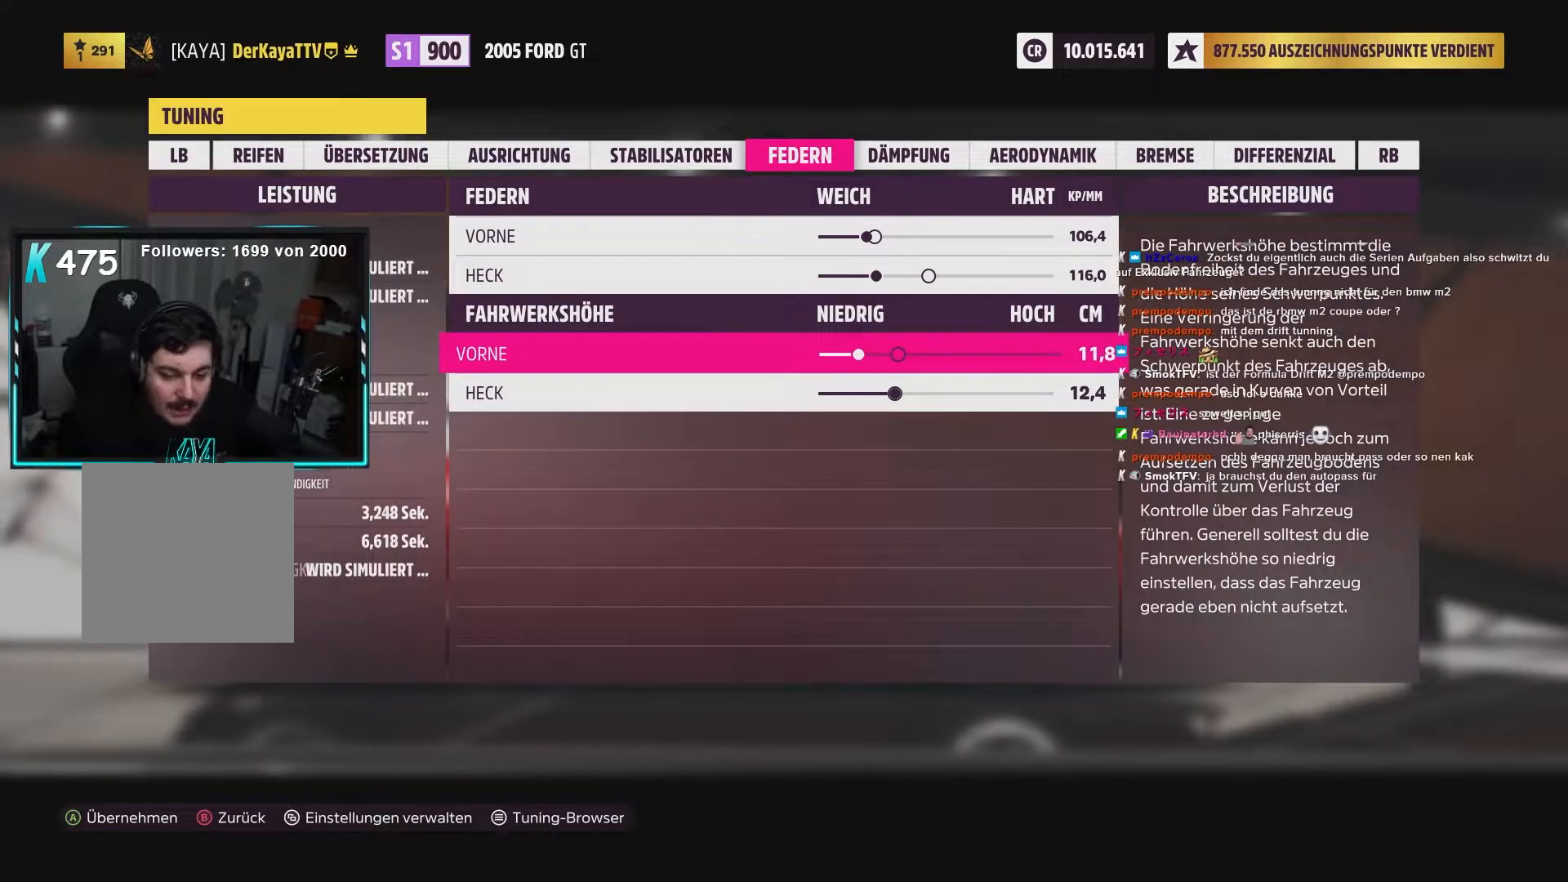
{"dt_ms": 500, "buttons": ["L2"], "left_stick": "center", "right_stick": "center", "events": [[300, "DPAD_DOWN", "down"], [383, "DPAD_DOWN", "up"]]}
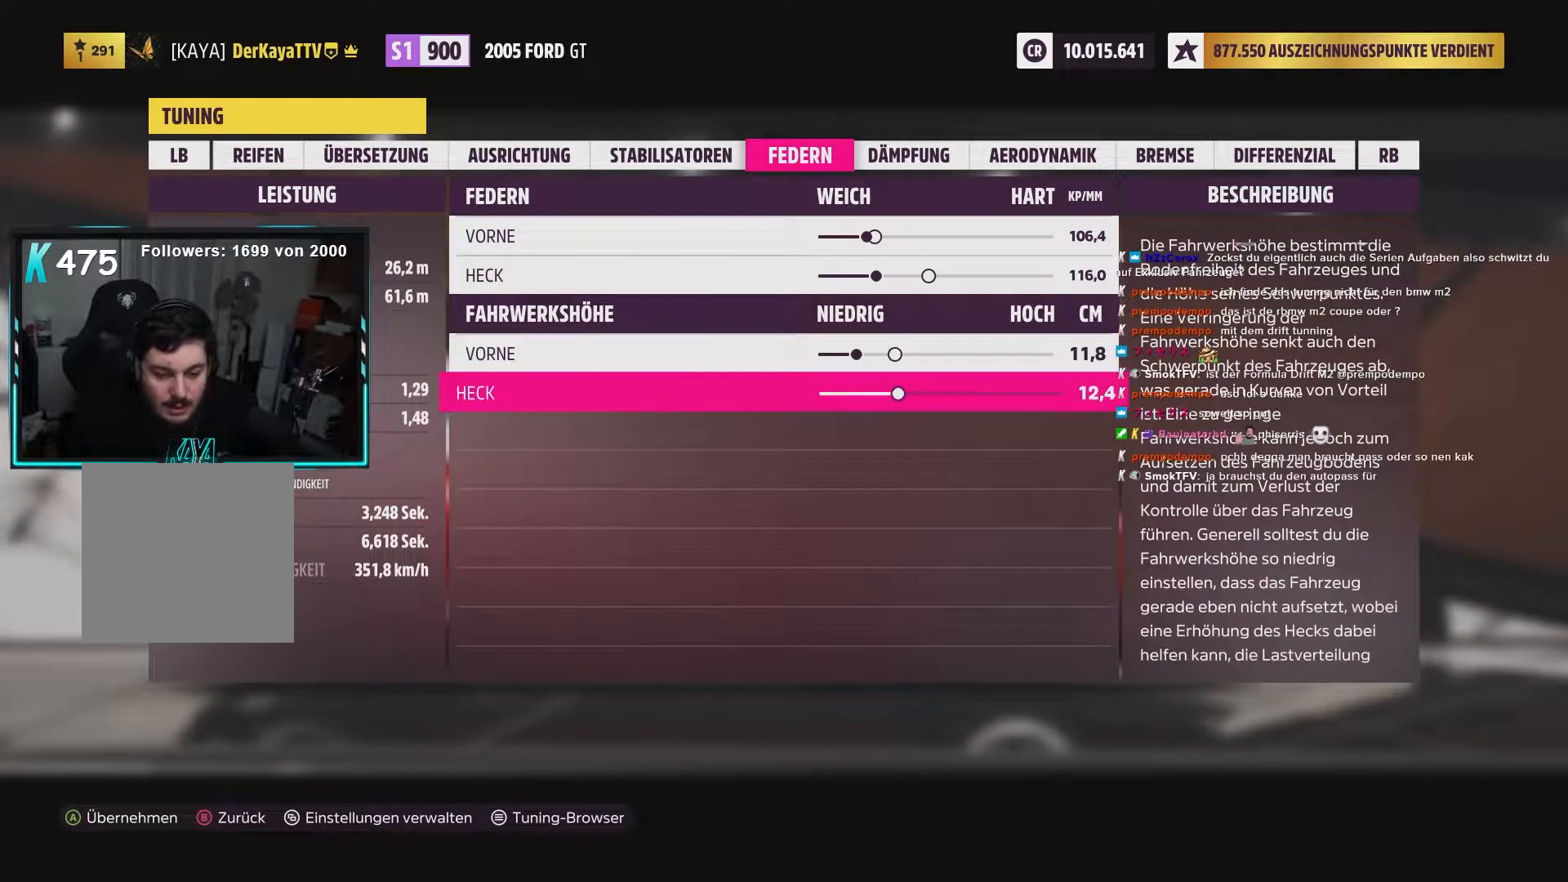
{"dt_ms": 500, "buttons": ["L2"], "left_stick": "center", "right_stick": "center", "events": [[17, "DPAD_RIGHT", "down"], [83, "DPAD_RIGHT", "up"], [183, "DPAD_RIGHT", "down"], [283, "DPAD_RIGHT", "up"], [367, "DPAD_RIGHT", "down"], [450, "DPAD_RIGHT", "up"]]}